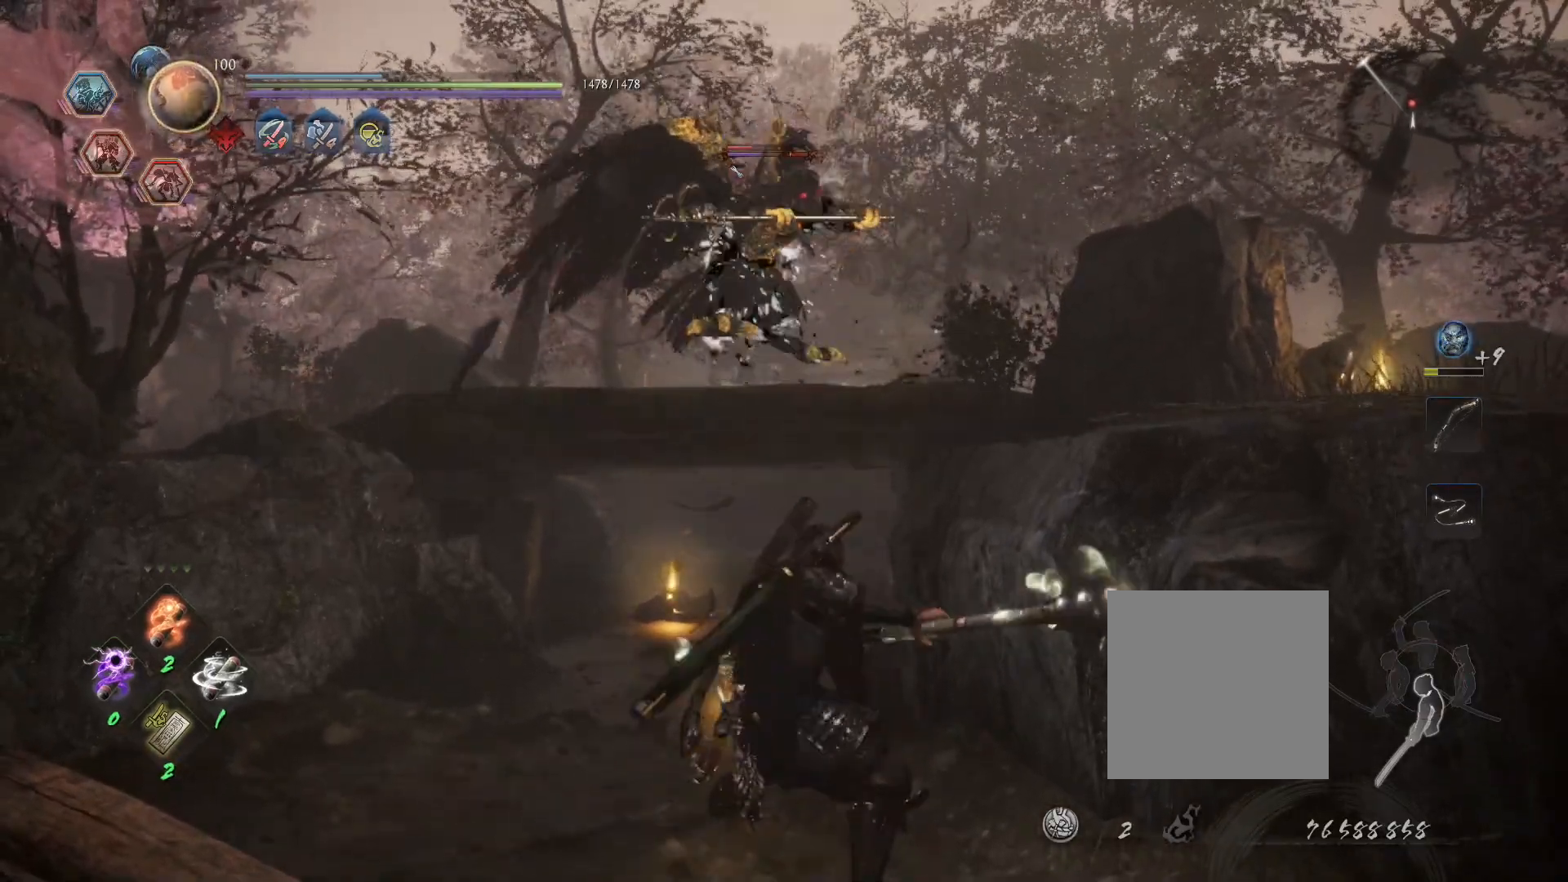
Gameplay with a controller (PlayStation layout); each line is a JSON object with the inputs held at the frame after it (dt_ms = milliseconds from this image to that frame). "events" lists button and stick changes between this image and that frame as [ms after this image, input, new state], when the widget could be followed in between.
{"dt_ms": 500, "buttons": [], "left_stick": "center", "right_stick": "center", "events": []}
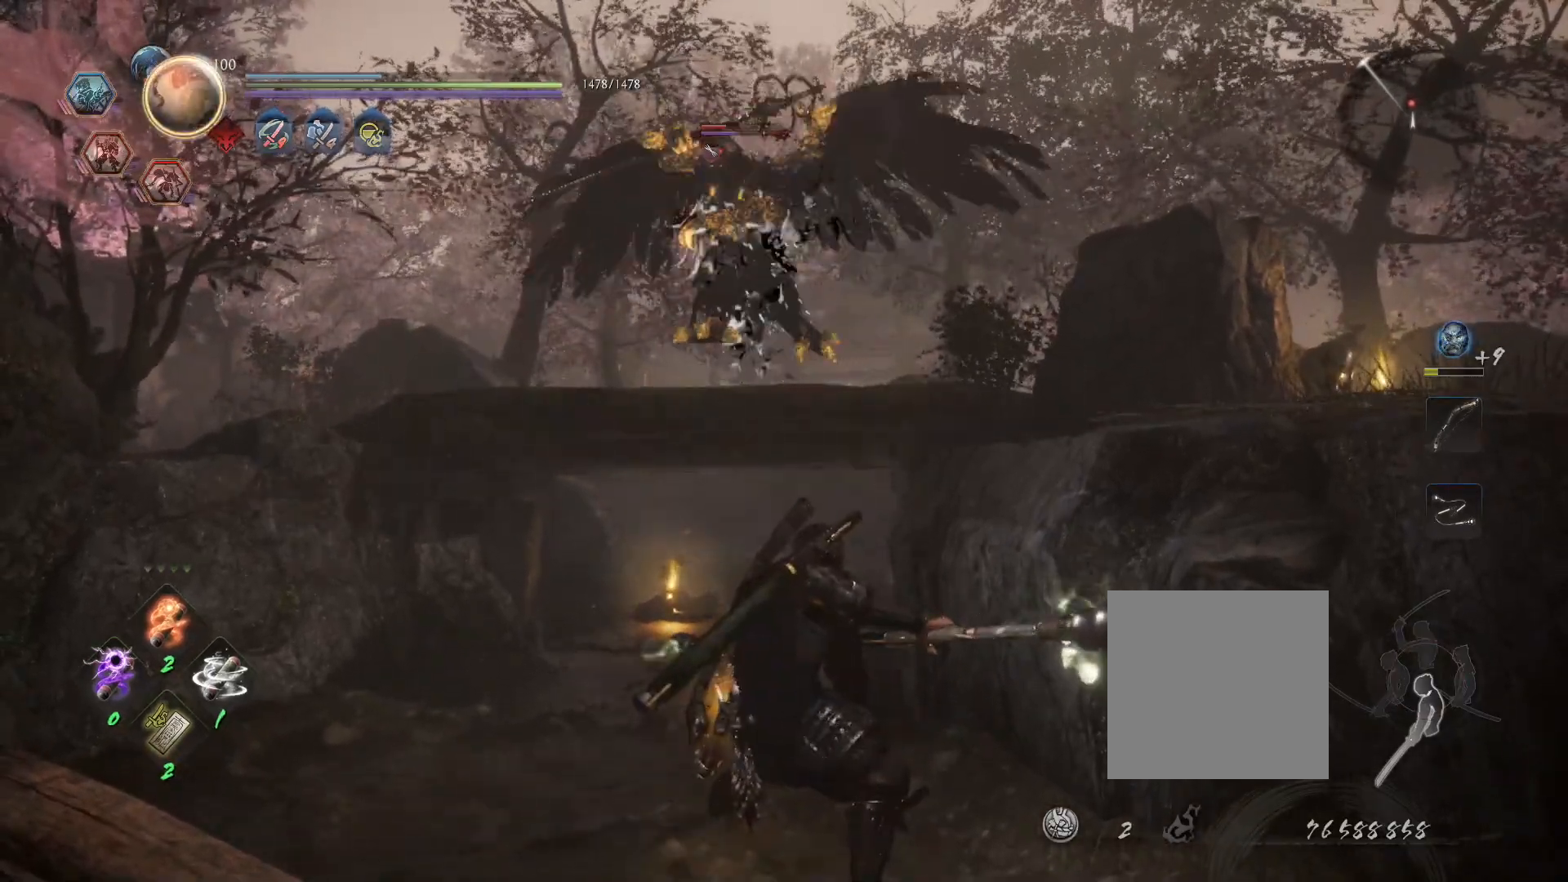
{"dt_ms": 500, "buttons": ["SQUARE"], "left_stick": "center", "right_stick": "center", "events": [[100, "R1", "down"], [150, "TRIANGLE", "down"], [217, "TRIANGLE", "up"], [233, "R1", "up"], [300, "SQUARE", "down"]]}
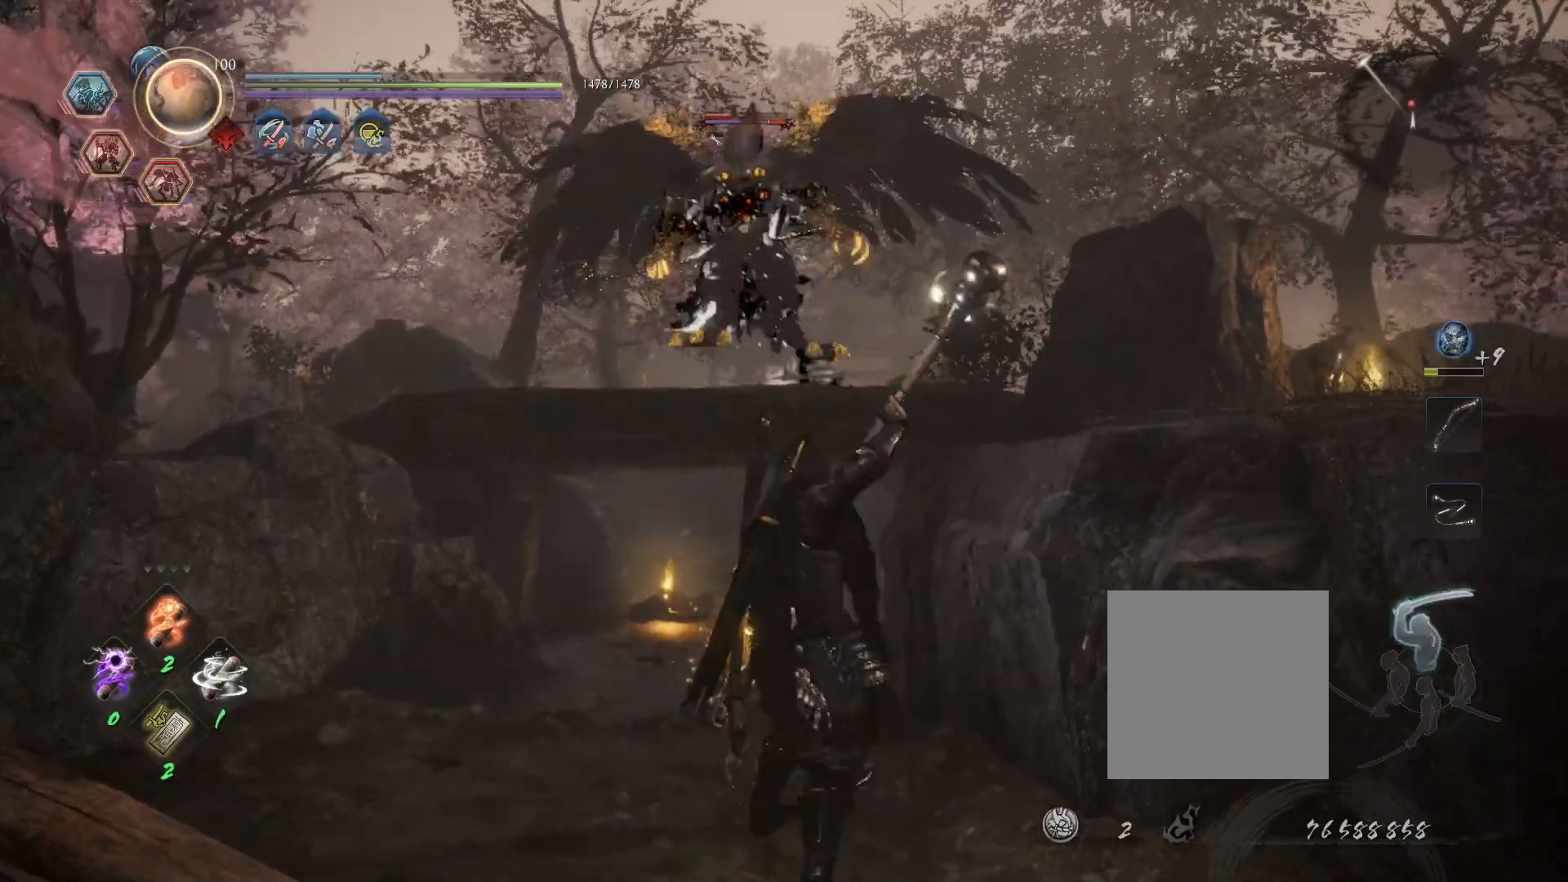
{"dt_ms": 500, "buttons": ["SQUARE"], "left_stick": "center", "right_stick": "center", "events": []}
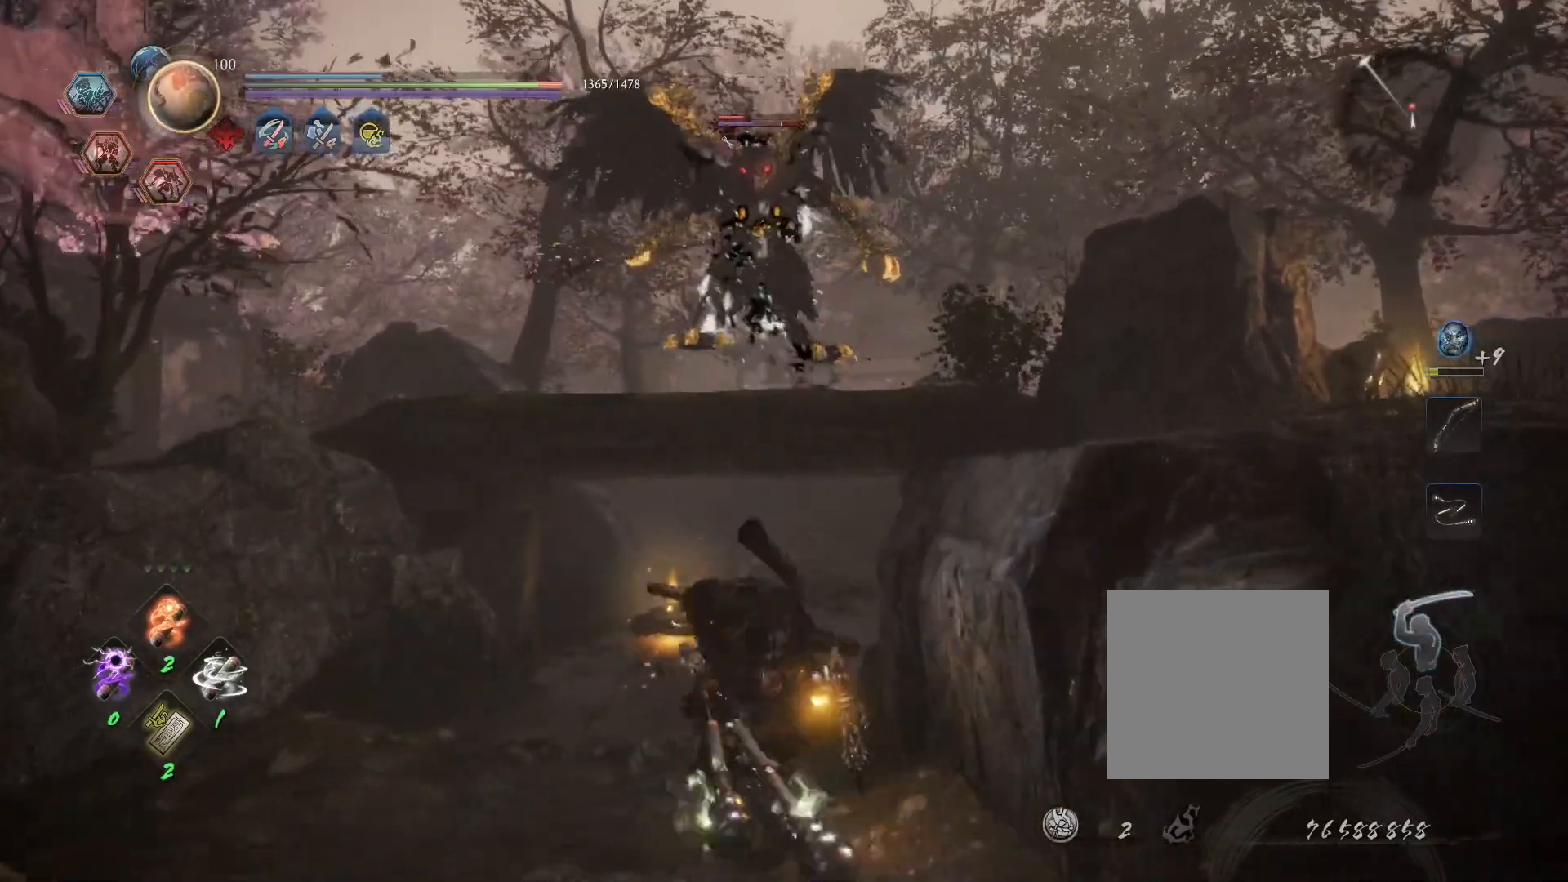
{"dt_ms": 500, "buttons": [], "left_stick": "center", "right_stick": "center"}
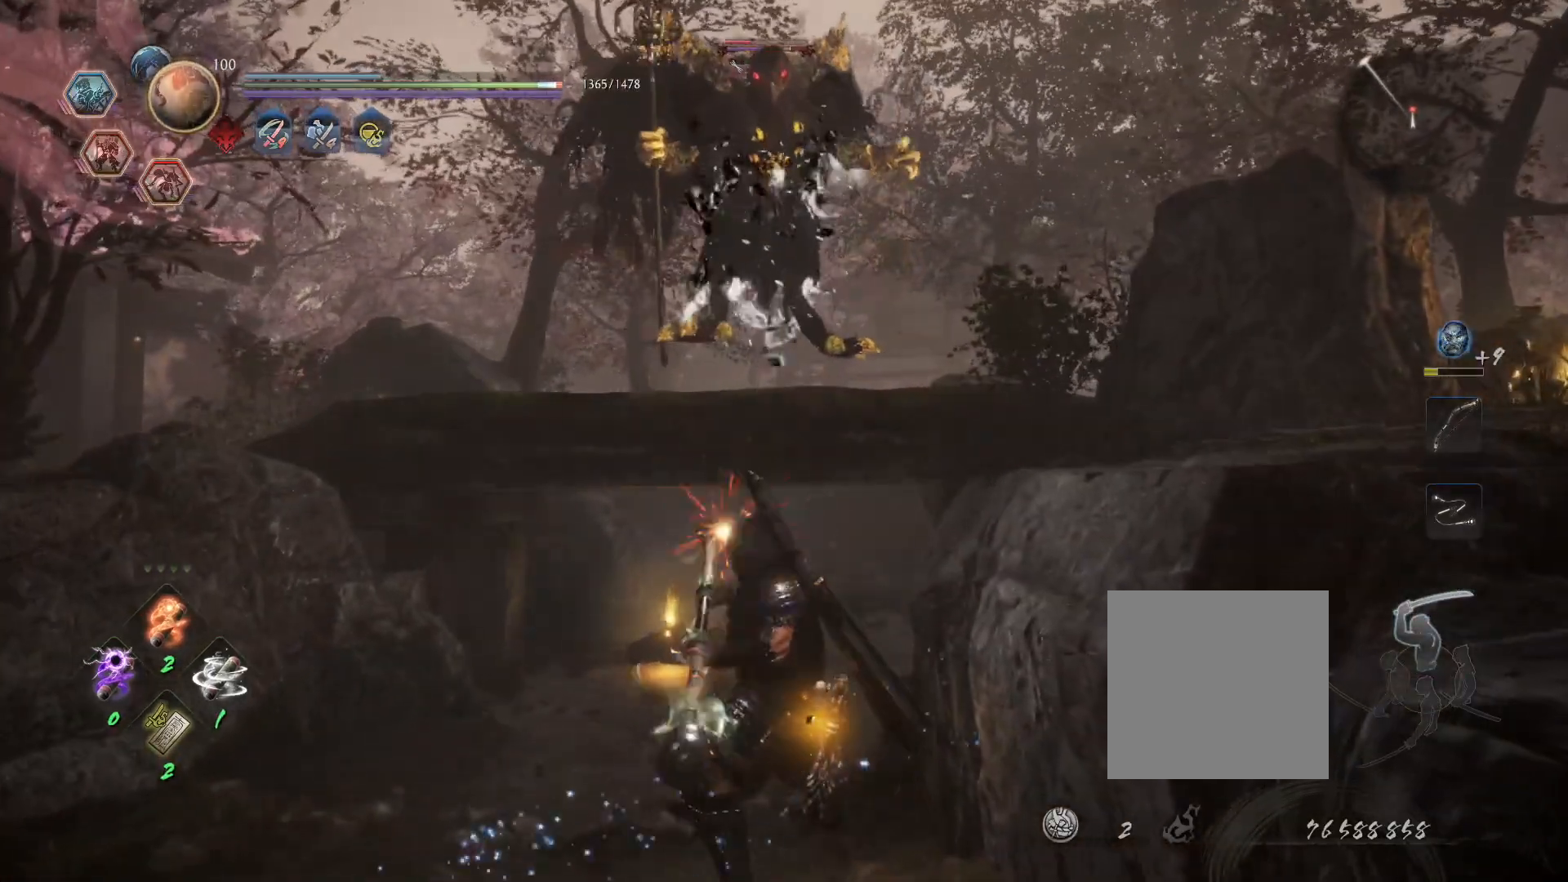
{"dt_ms": 1000, "buttons": [], "left_stick": "center", "right_stick": "center"}
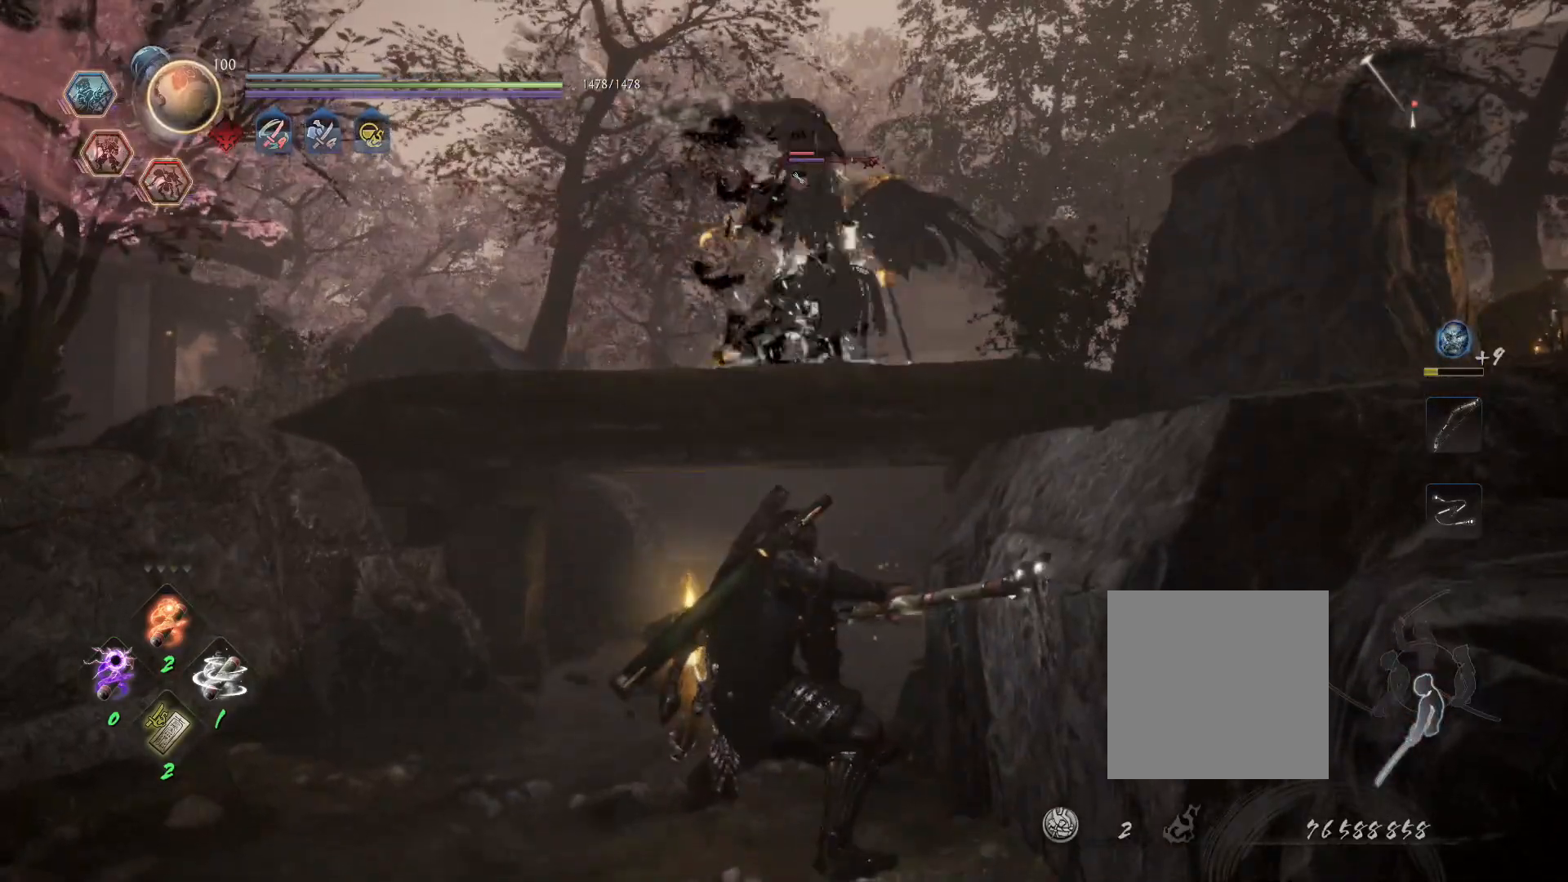
{"dt_ms": 1000, "buttons": [], "left_stick": "center", "right_stick": "center"}
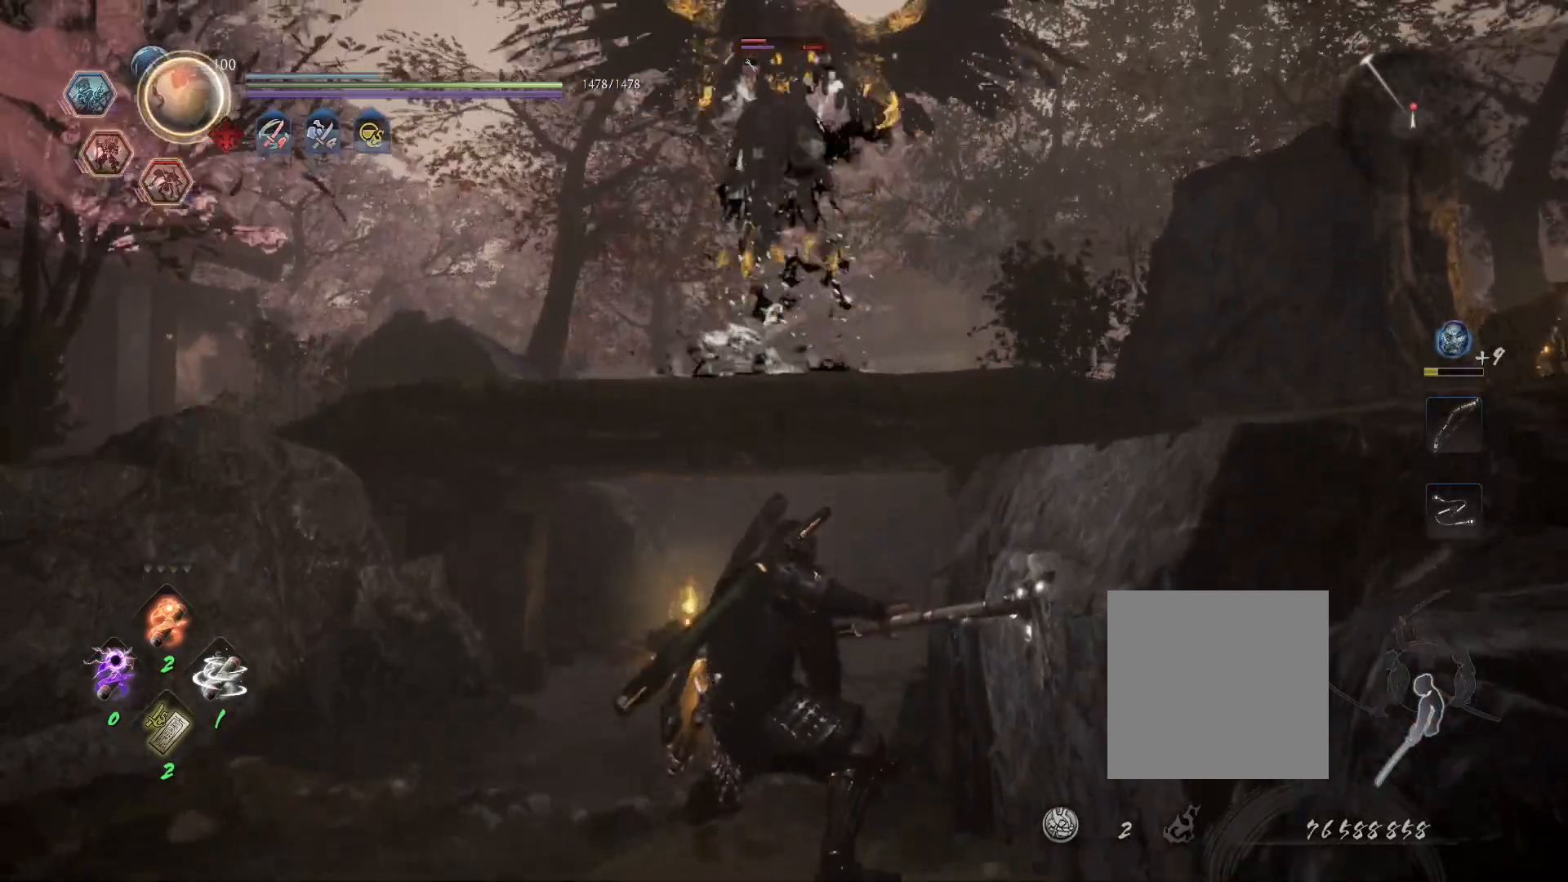
{"dt_ms": 500, "buttons": [], "left_stick": "down", "right_stick": "center", "events": [[17, "left_stick", "down"]]}
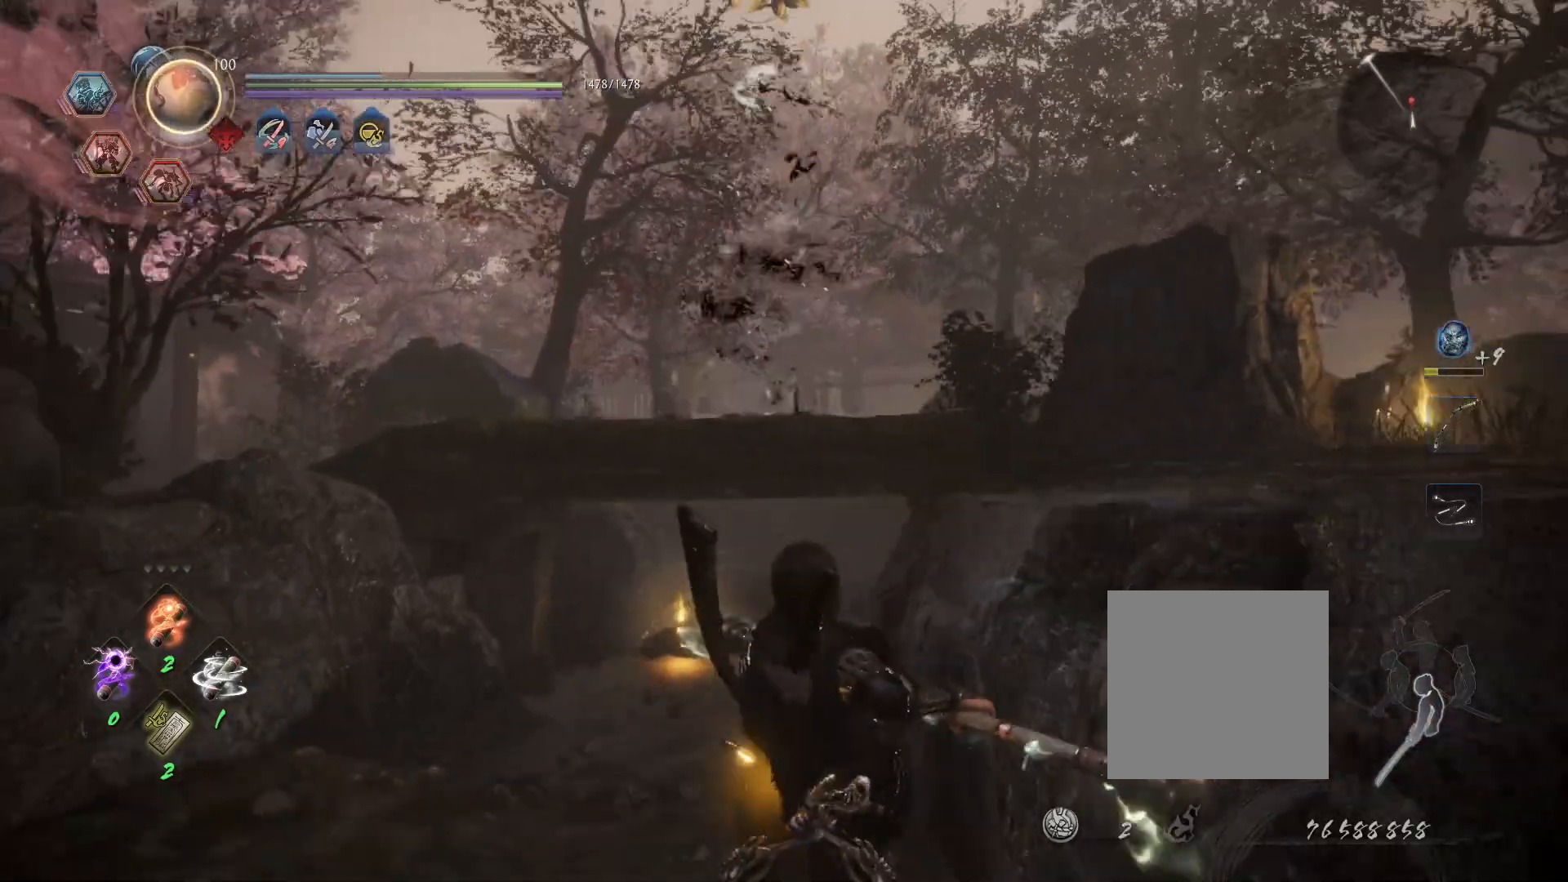
{"dt_ms": 500, "buttons": [], "left_stick": "down", "right_stick": "center", "events": []}
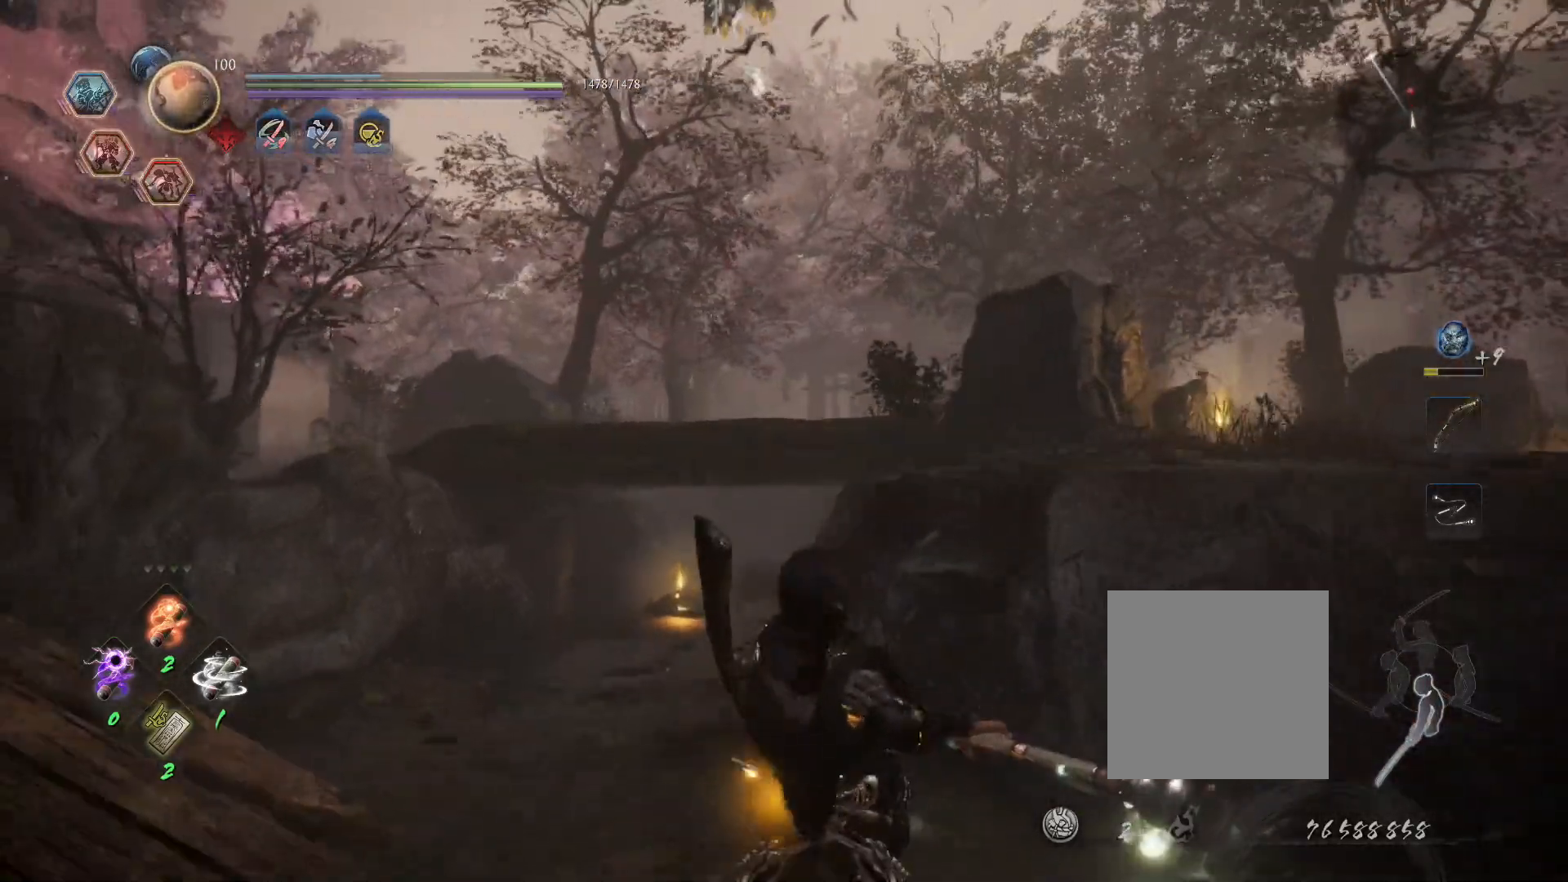
{"dt_ms": 500, "buttons": ["L1"], "left_stick": "down-right", "right_stick": "center", "events": [[67, "L1", "down"], [117, "left_stick", "down-right"]]}
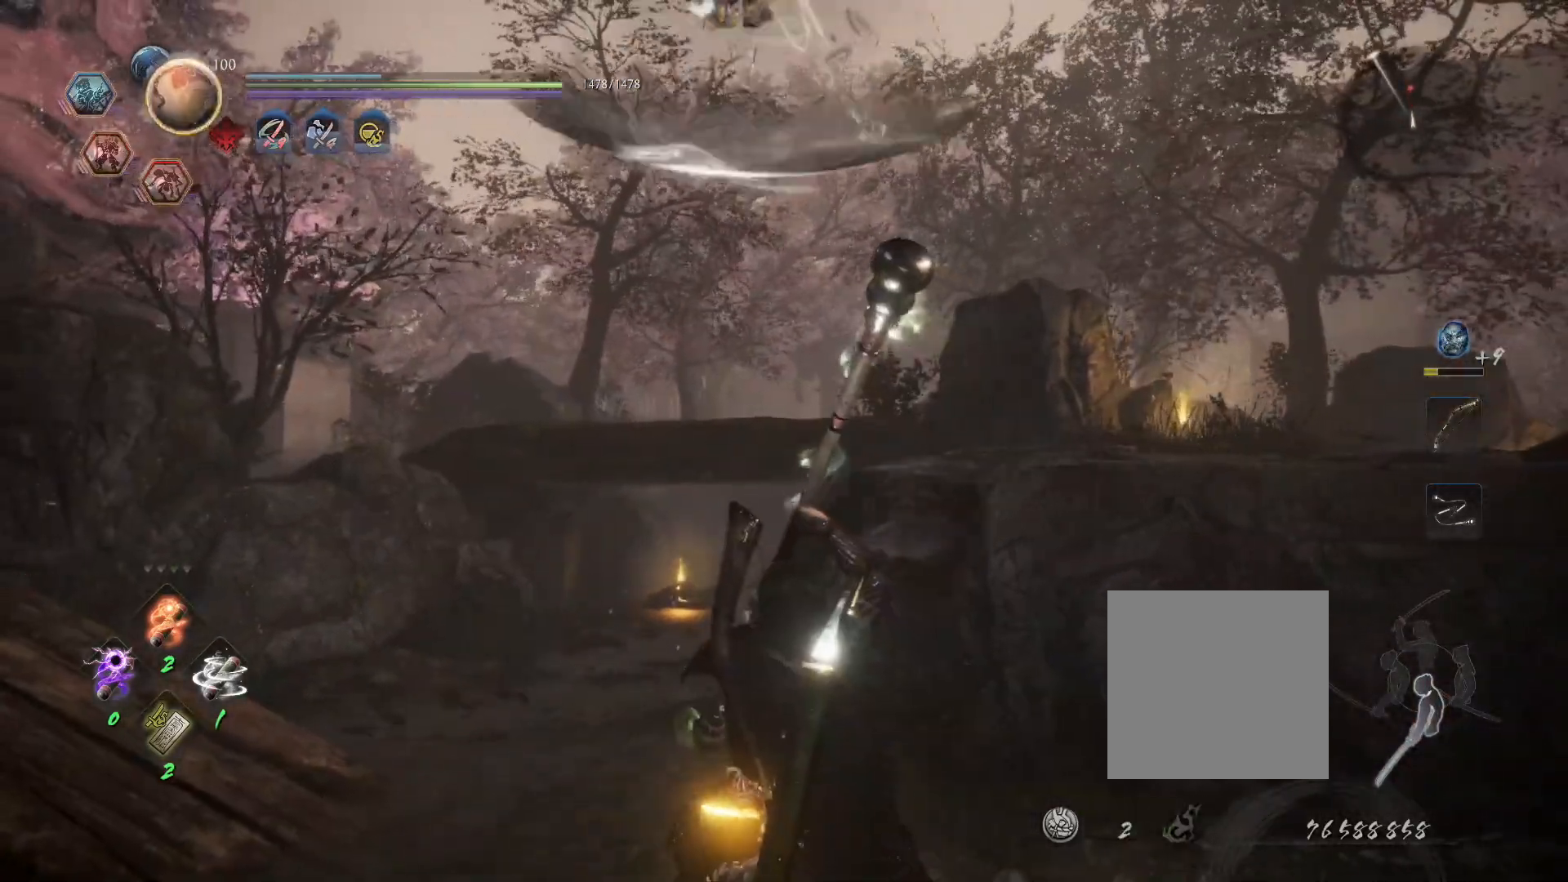
{"dt_ms": 500, "buttons": [], "left_stick": "up", "right_stick": "center", "events": [[367, "L1", "up"], [467, "left_stick", "up"]]}
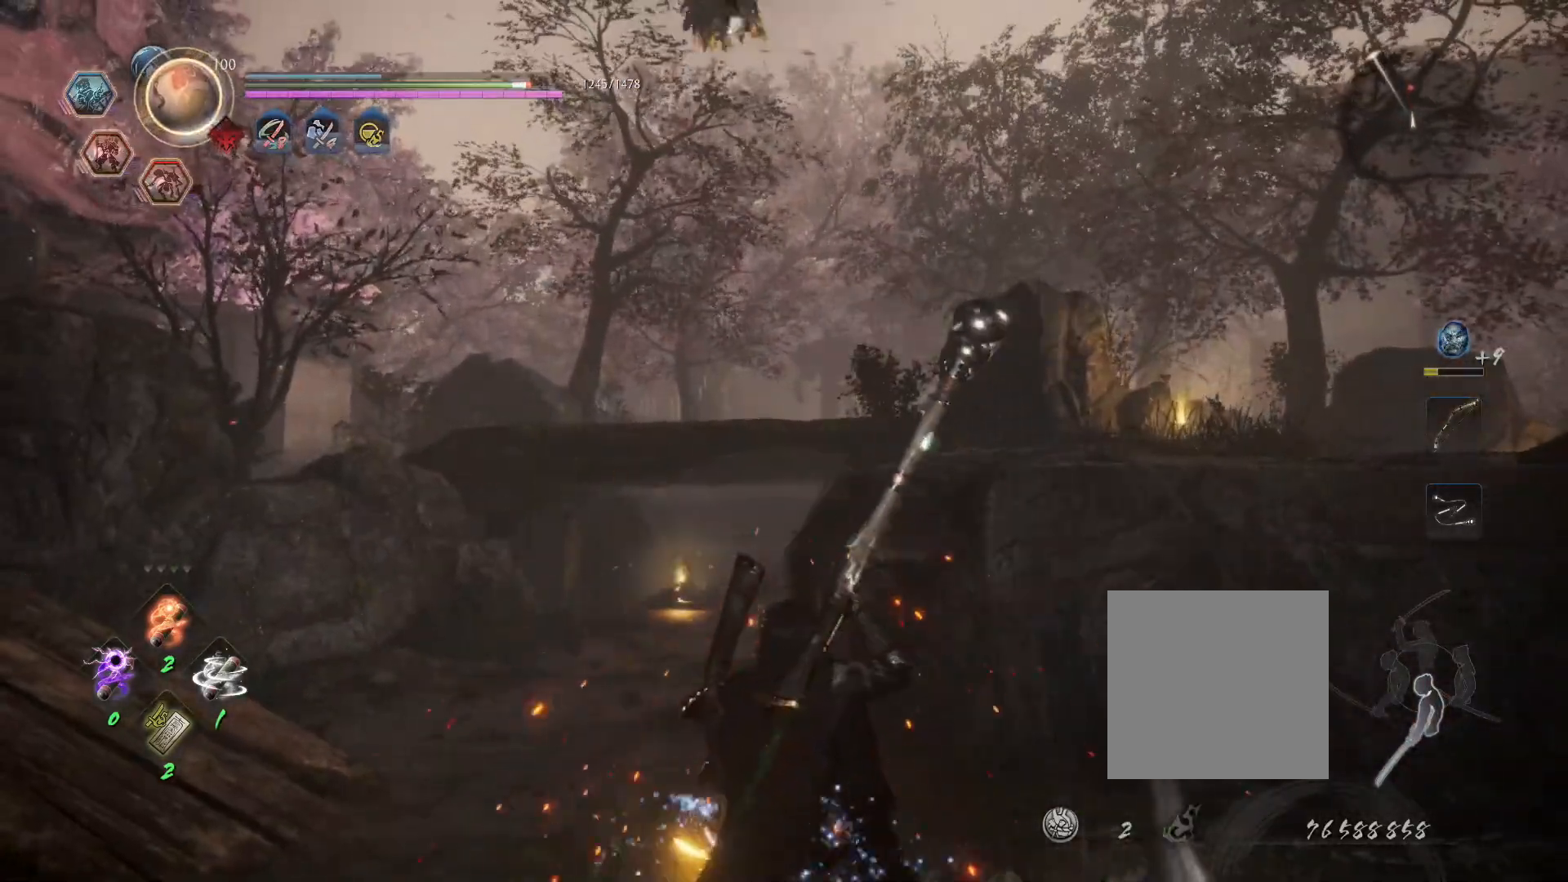
{"dt_ms": 500, "buttons": [], "left_stick": "up", "right_stick": "center", "events": [[300, "R1", "down"], [367, "TRIANGLE", "down"], [483, "TRIANGLE", "up"], [500, "R1", "up"]]}
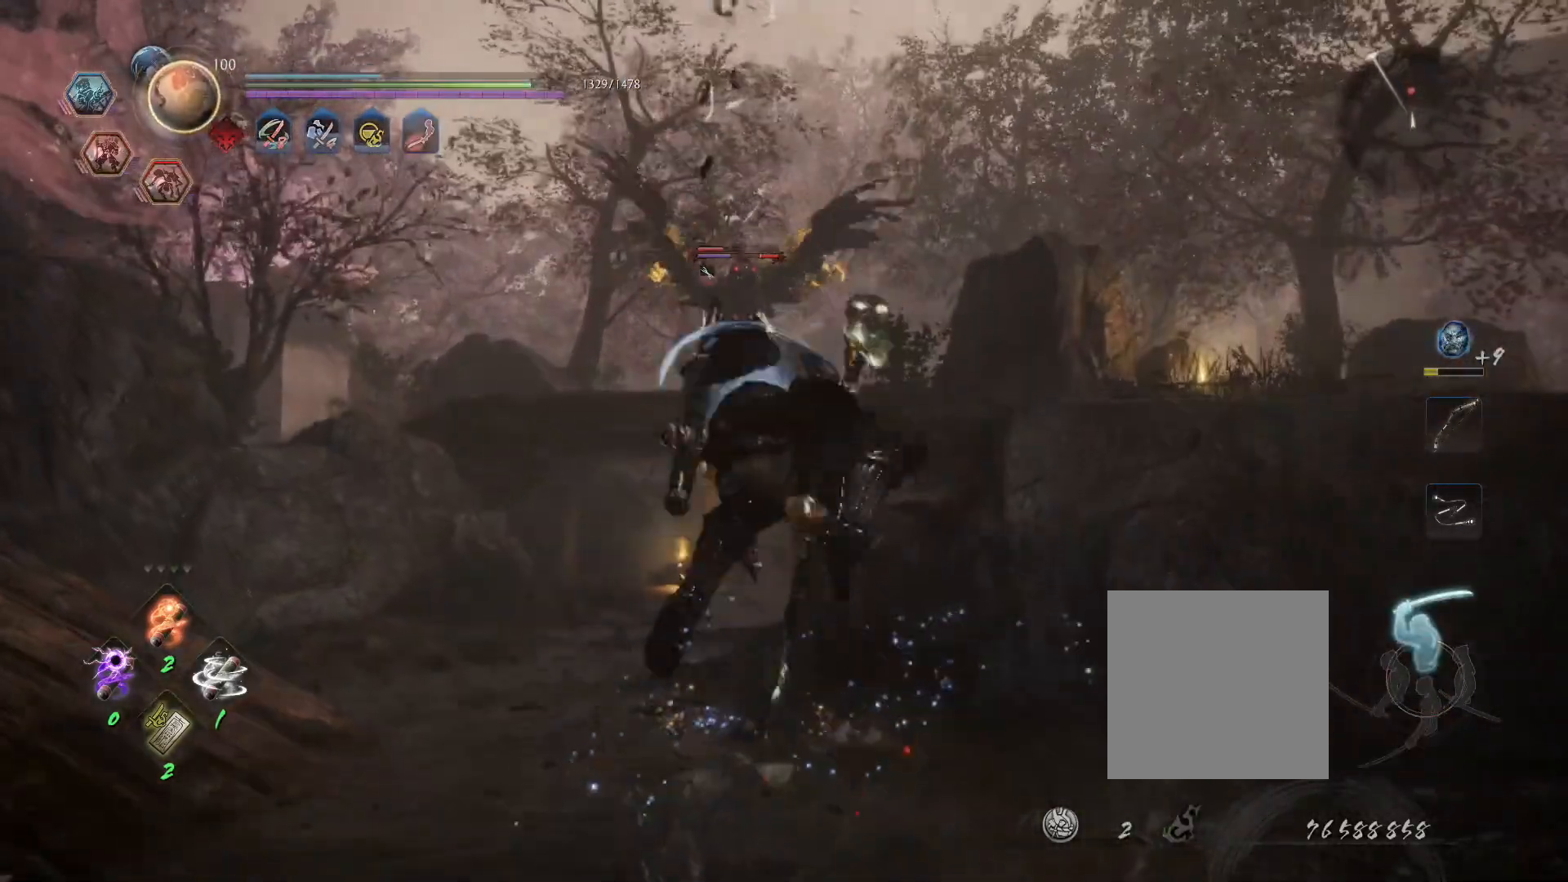
{"dt_ms": 500, "buttons": [], "left_stick": "up", "right_stick": "center", "events": []}
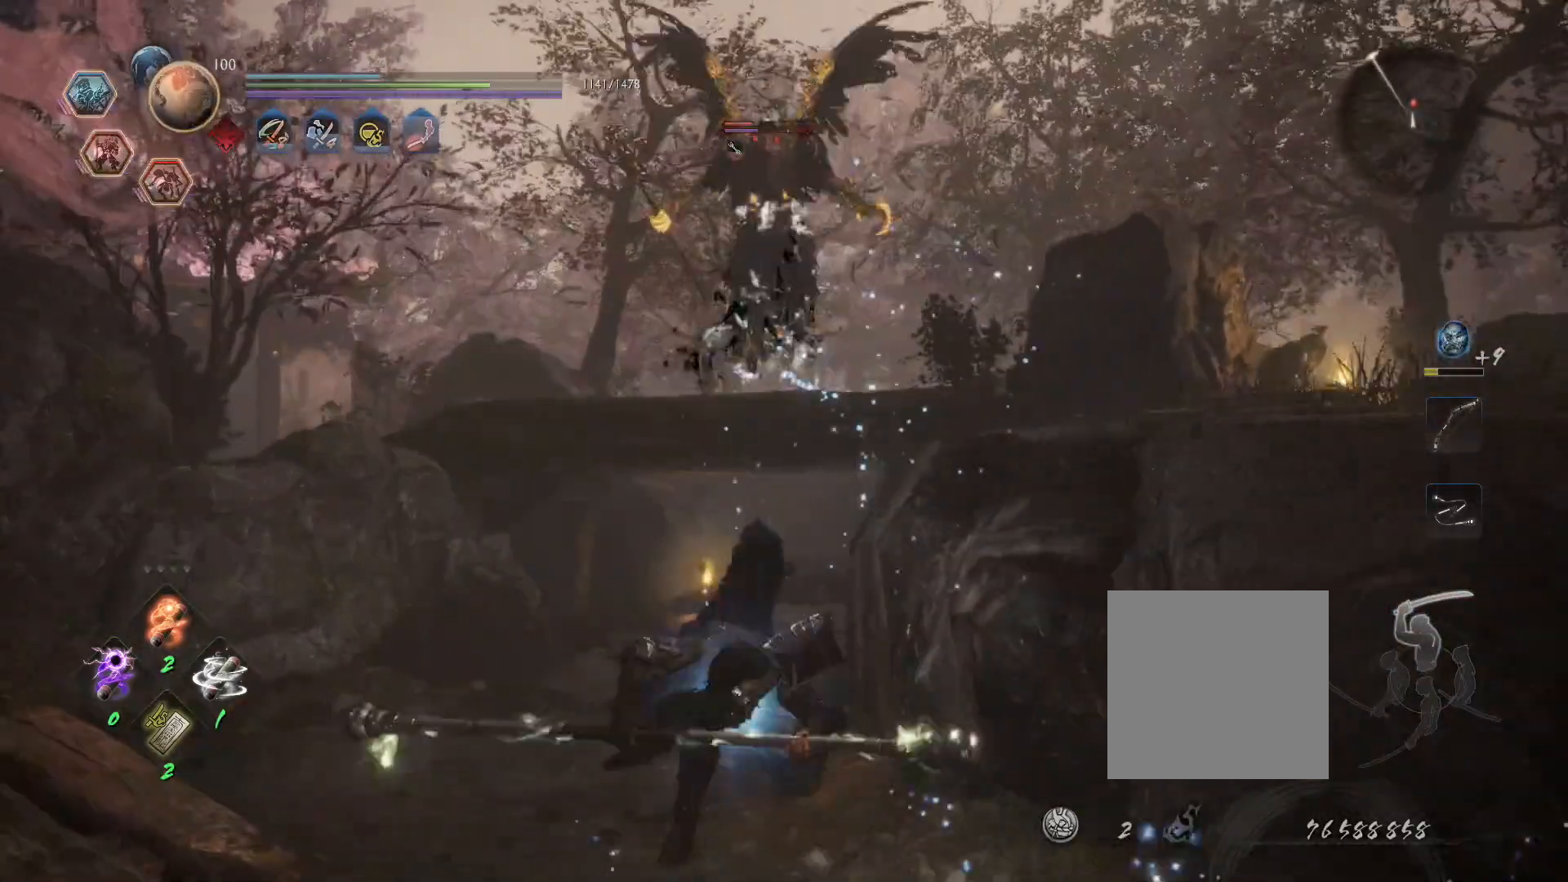
{"dt_ms": 500, "buttons": ["SQUARE"], "left_stick": "center", "right_stick": "center", "events": [[150, "SQUARE", "down"], [283, "left_stick", "center"]]}
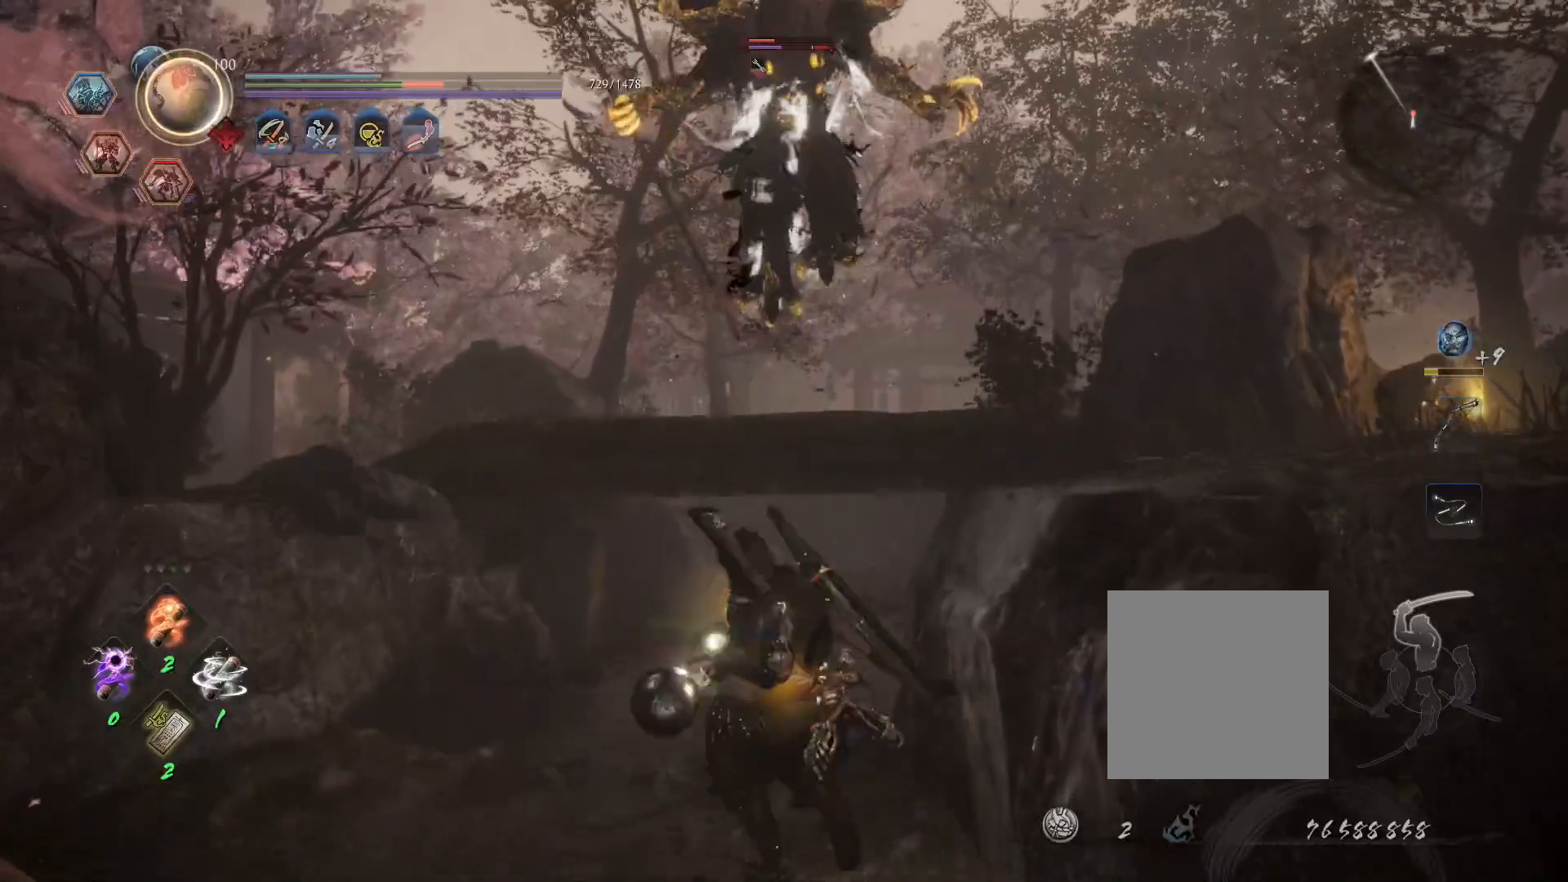
{"dt_ms": 500, "buttons": [], "left_stick": "center", "right_stick": "center", "events": [[417, "SQUARE", "up"]]}
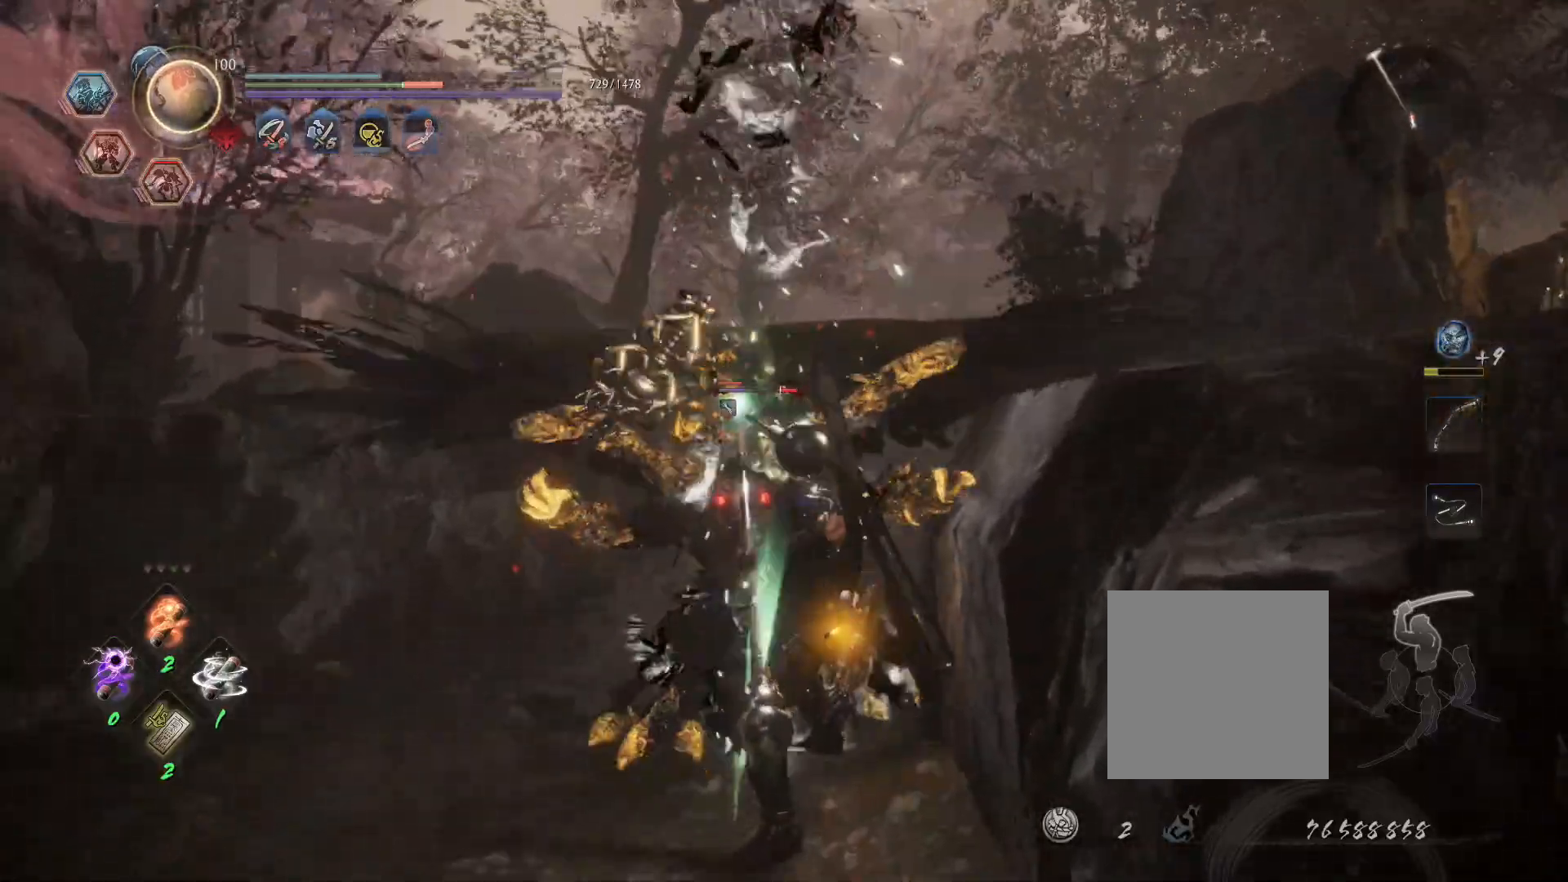
{"dt_ms": 500, "buttons": ["R1"], "left_stick": "center", "right_stick": "center", "events": [[300, "R1", "down"], [333, "TRIANGLE", "down"], [367, "SQUARE", "down"], [400, "CROSS", "down"], [417, "TRIANGLE", "up"], [450, "SQUARE", "up"], [500, "CROSS", "up"]]}
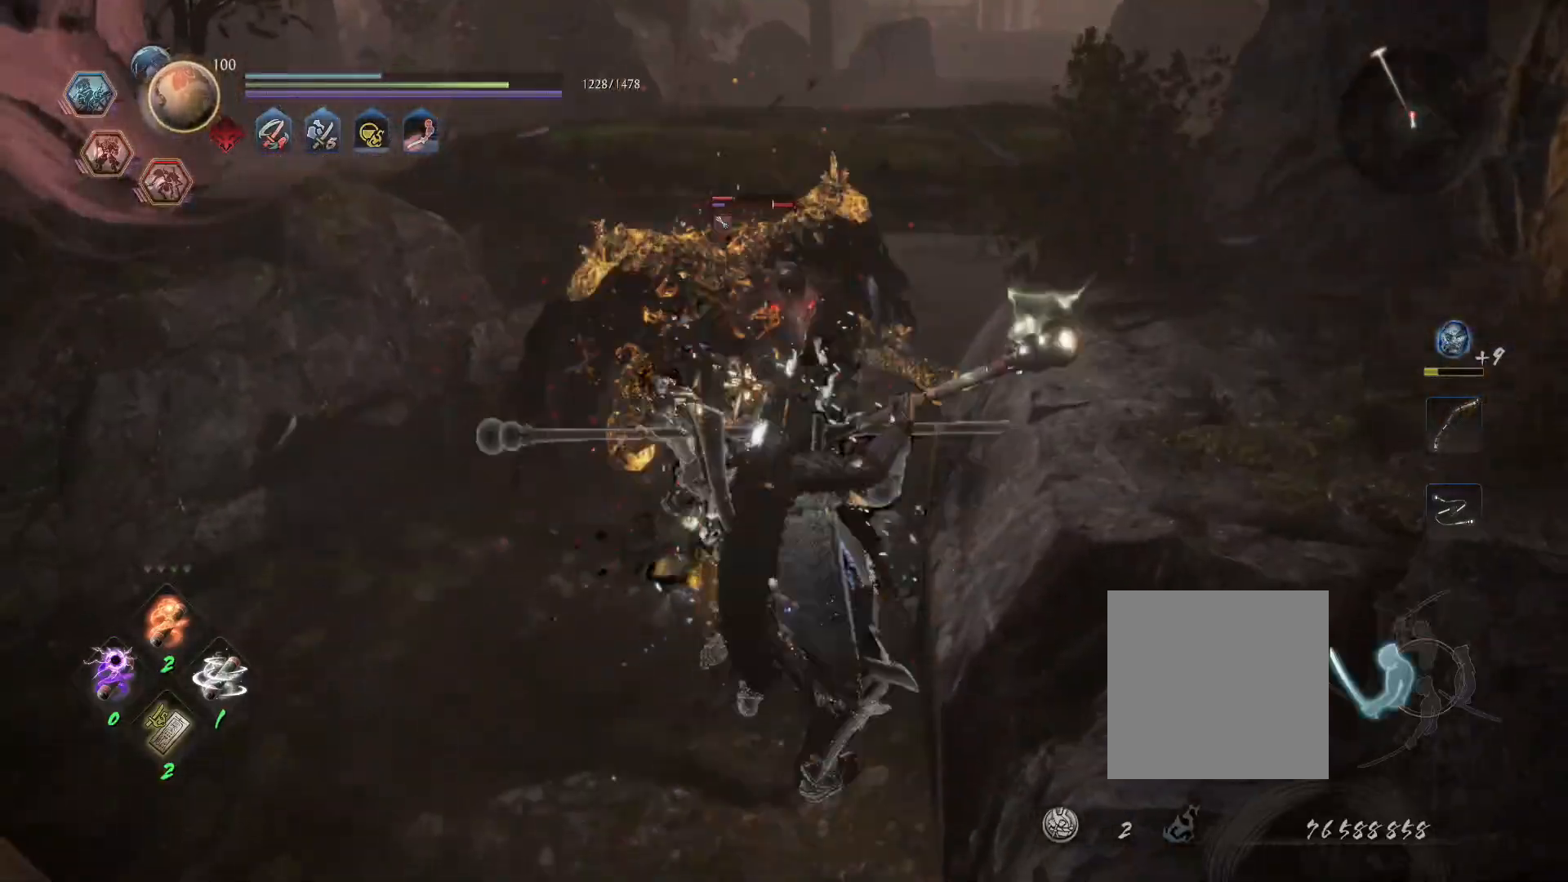
{"dt_ms": 500, "buttons": ["L1"], "left_stick": "center", "right_stick": "center"}
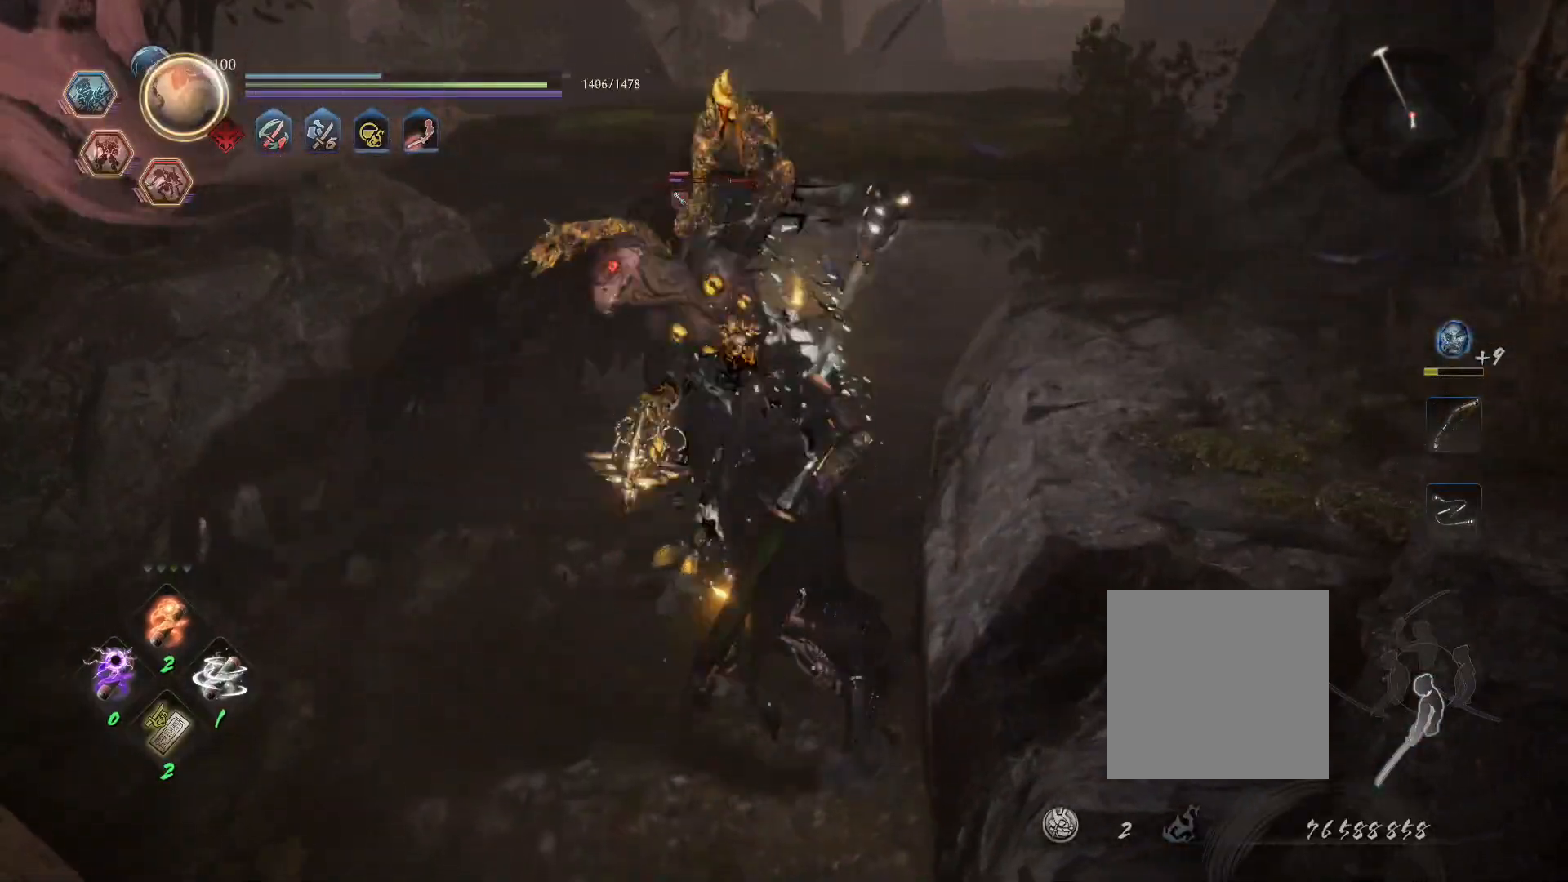
{"dt_ms": 500, "buttons": [], "left_stick": "up", "right_stick": "center"}
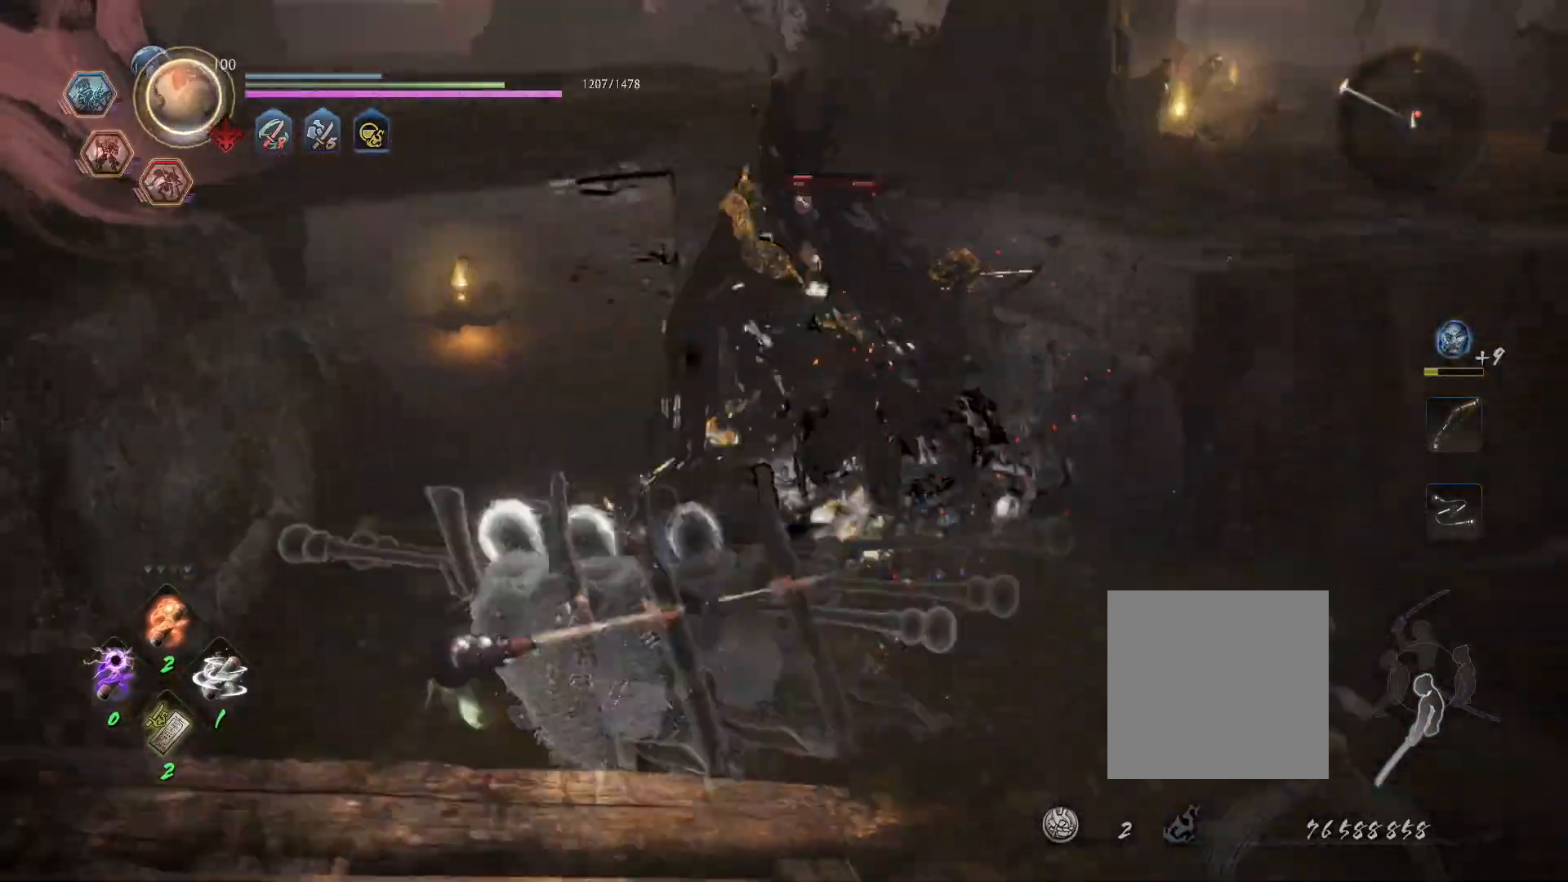
{"dt_ms": 500, "buttons": ["CROSS", "L1"], "left_stick": "right", "right_stick": "center", "events": [[367, "left_stick", "center"], [383, "L1", "down"], [433, "left_stick", "right"], [467, "CROSS", "down"]]}
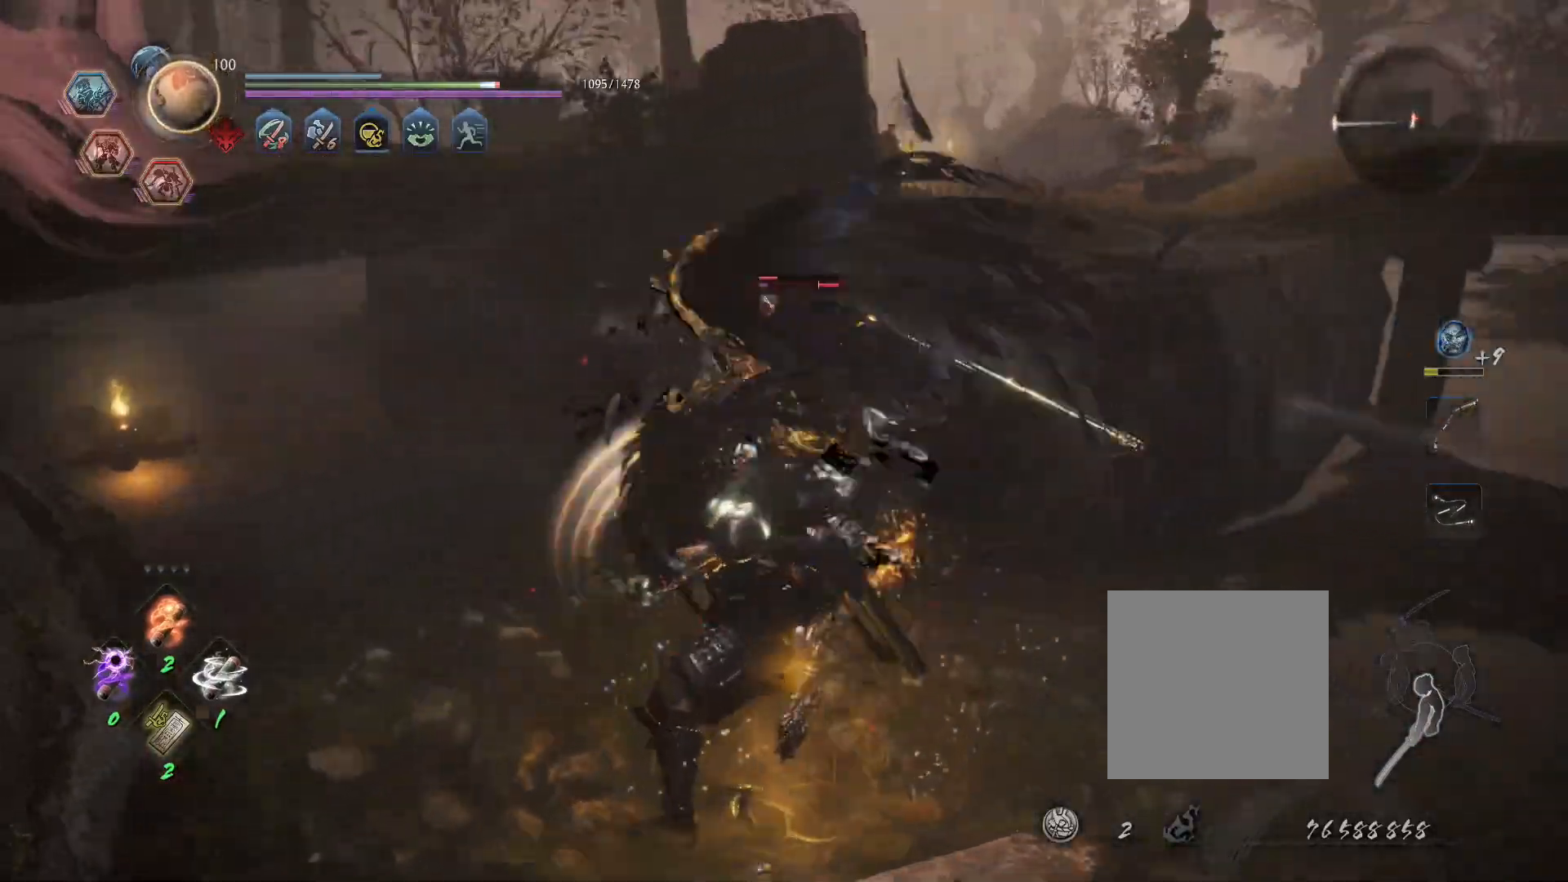
{"dt_ms": 500, "buttons": [], "left_stick": "center", "right_stick": "center", "events": [[67, "CROSS", "up"], [83, "L1", "up"], [83, "R1", "down"], [117, "CIRCLE", "down"], [133, "TRIANGLE", "down"], [183, "left_stick", "center"], [200, "CIRCLE", "up"], [200, "R1", "up"], [200, "TRIANGLE", "up"], [283, "SQUARE", "down"], [350, "left_stick", "down-right"], [383, "SQUARE", "up"], [467, "left_stick", "center"]]}
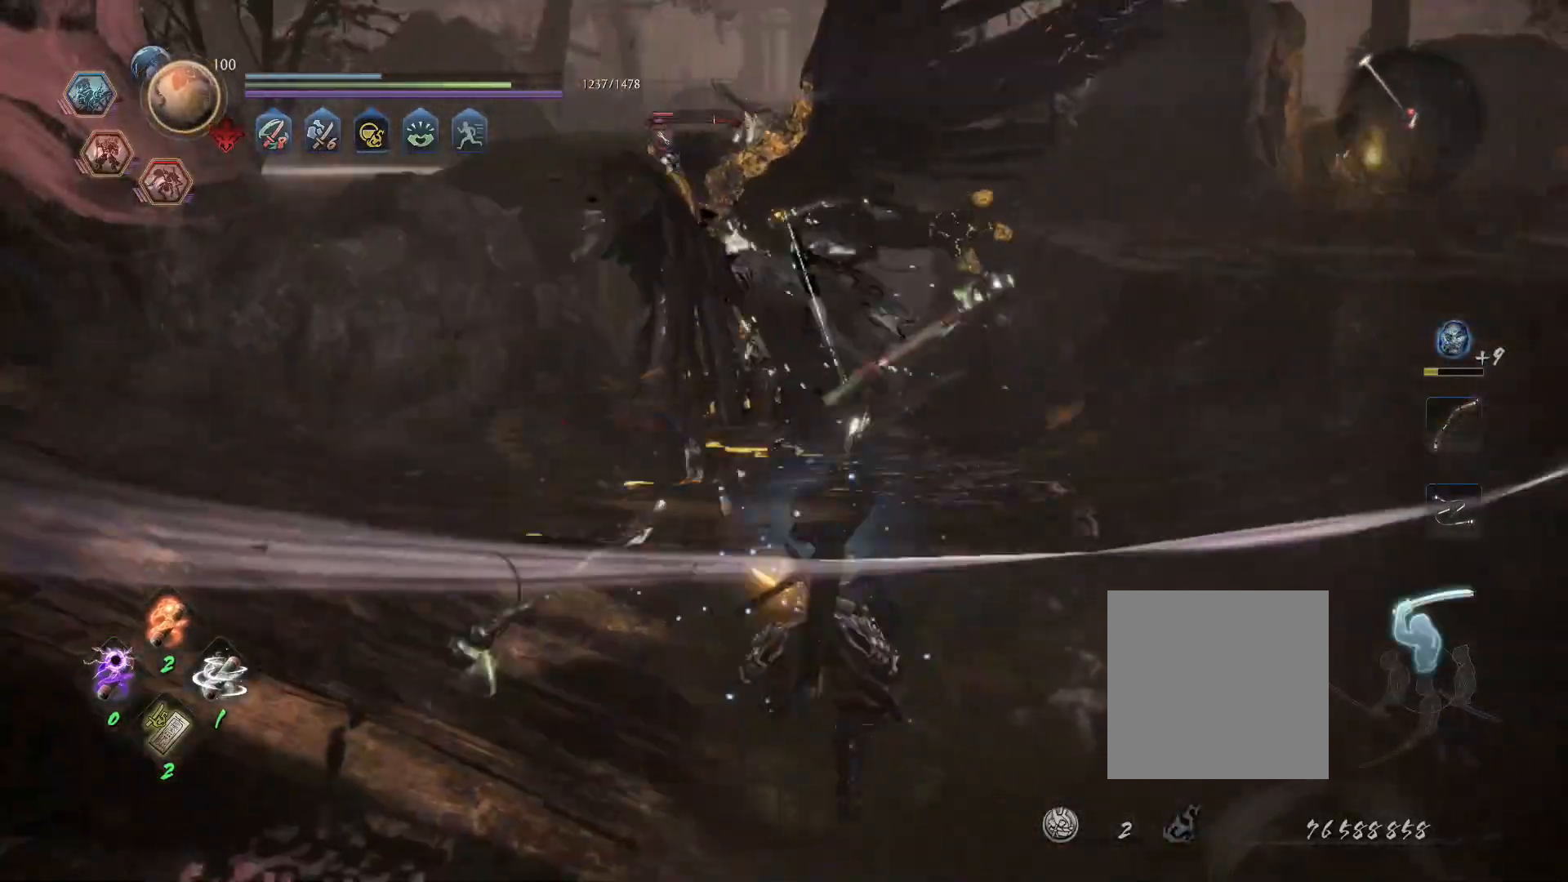
{"dt_ms": 500, "buttons": [], "left_stick": "center", "right_stick": "center", "events": []}
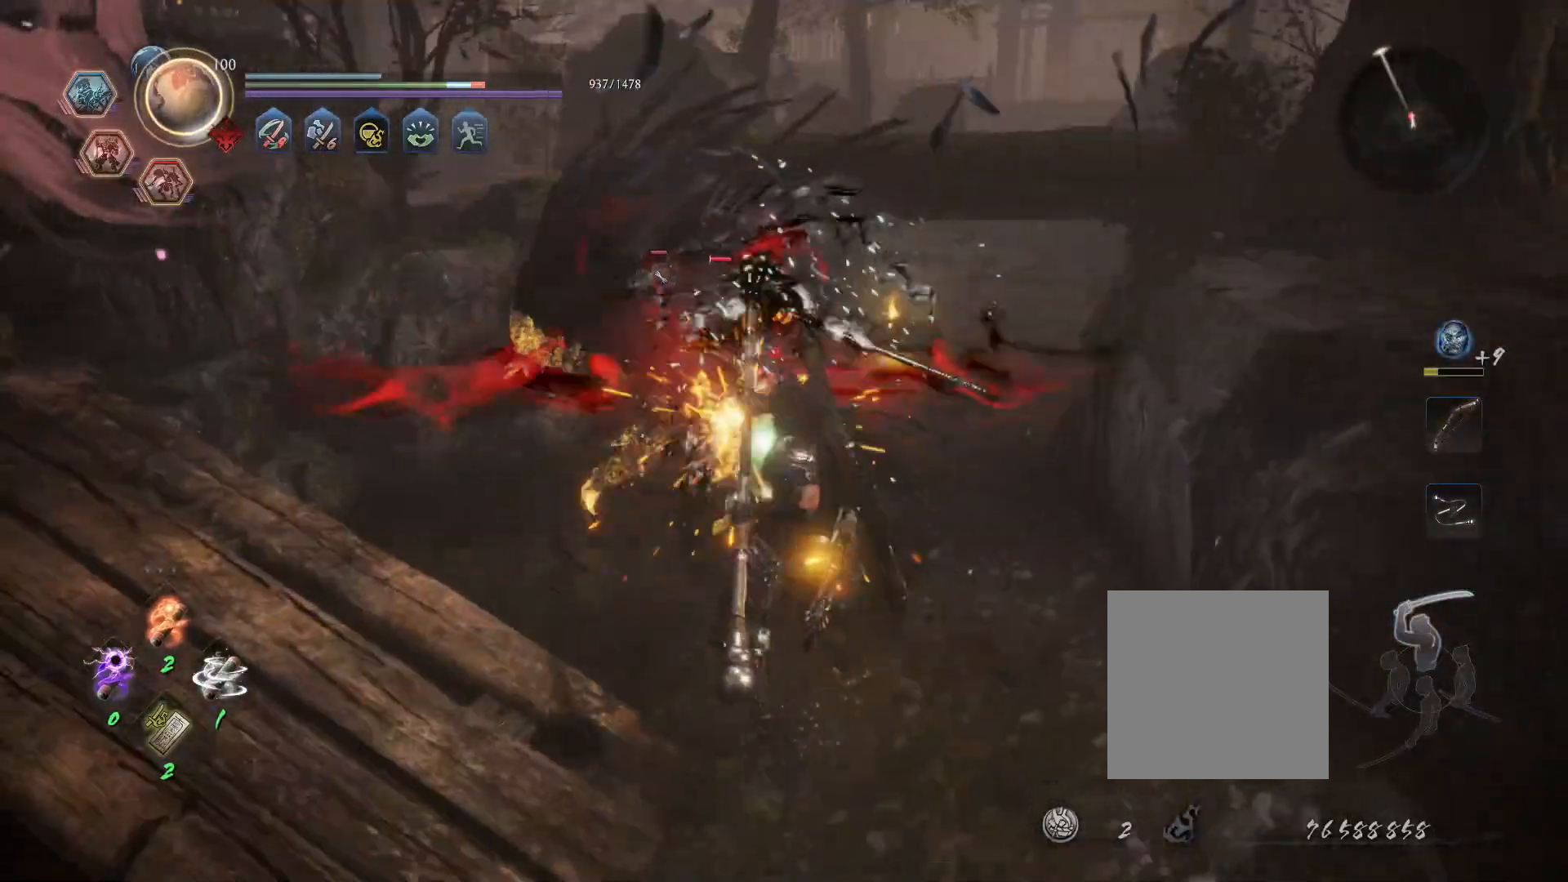
{"dt_ms": 500, "buttons": ["L1"], "left_stick": "center", "right_stick": "center", "events": [[50, "R1", "down"], [100, "SQUARE", "down"], [117, "CROSS", "down"], [167, "SQUARE", "up"], [217, "CROSS", "up"], [233, "R1", "up"], [250, "L1", "down"]]}
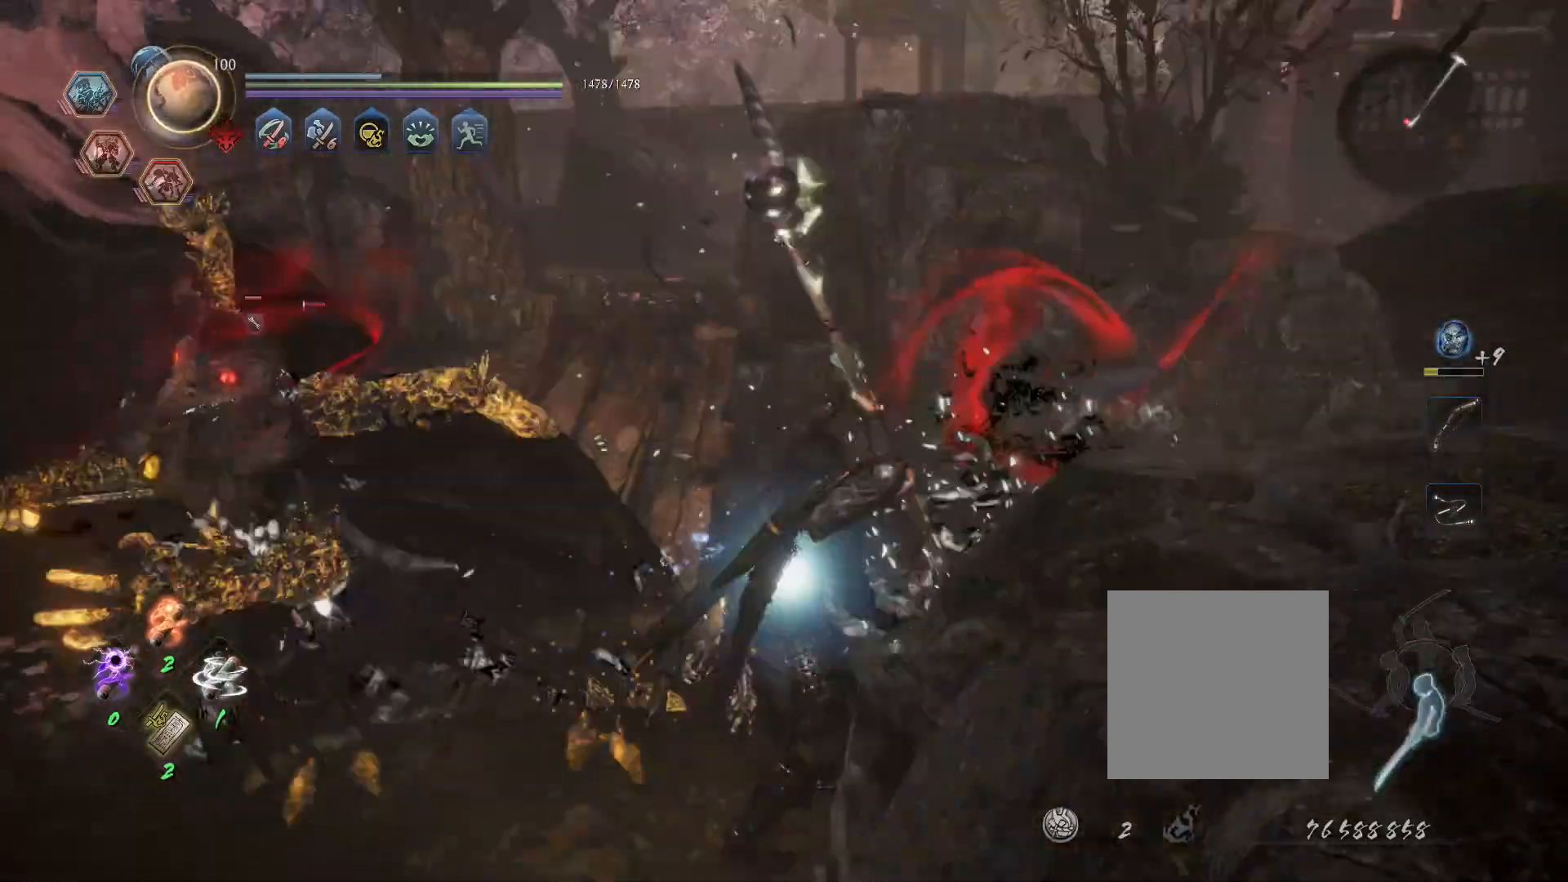
{"dt_ms": 500, "buttons": ["SQUARE"], "left_stick": "center", "right_stick": "center"}
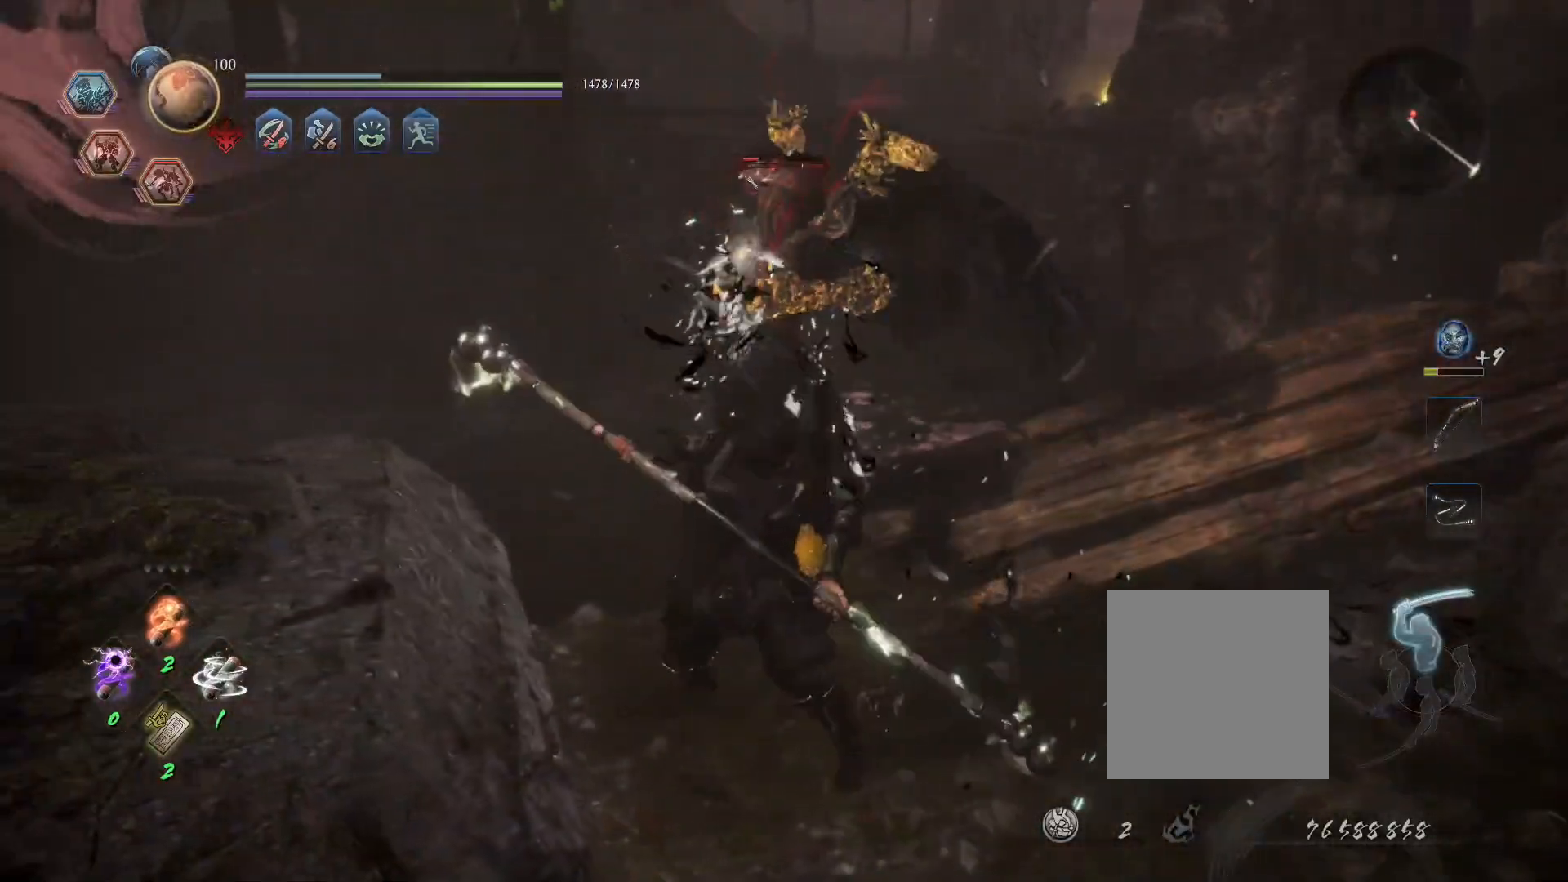
{"dt_ms": 500, "buttons": ["SQUARE"], "left_stick": "center", "right_stick": "center", "events": []}
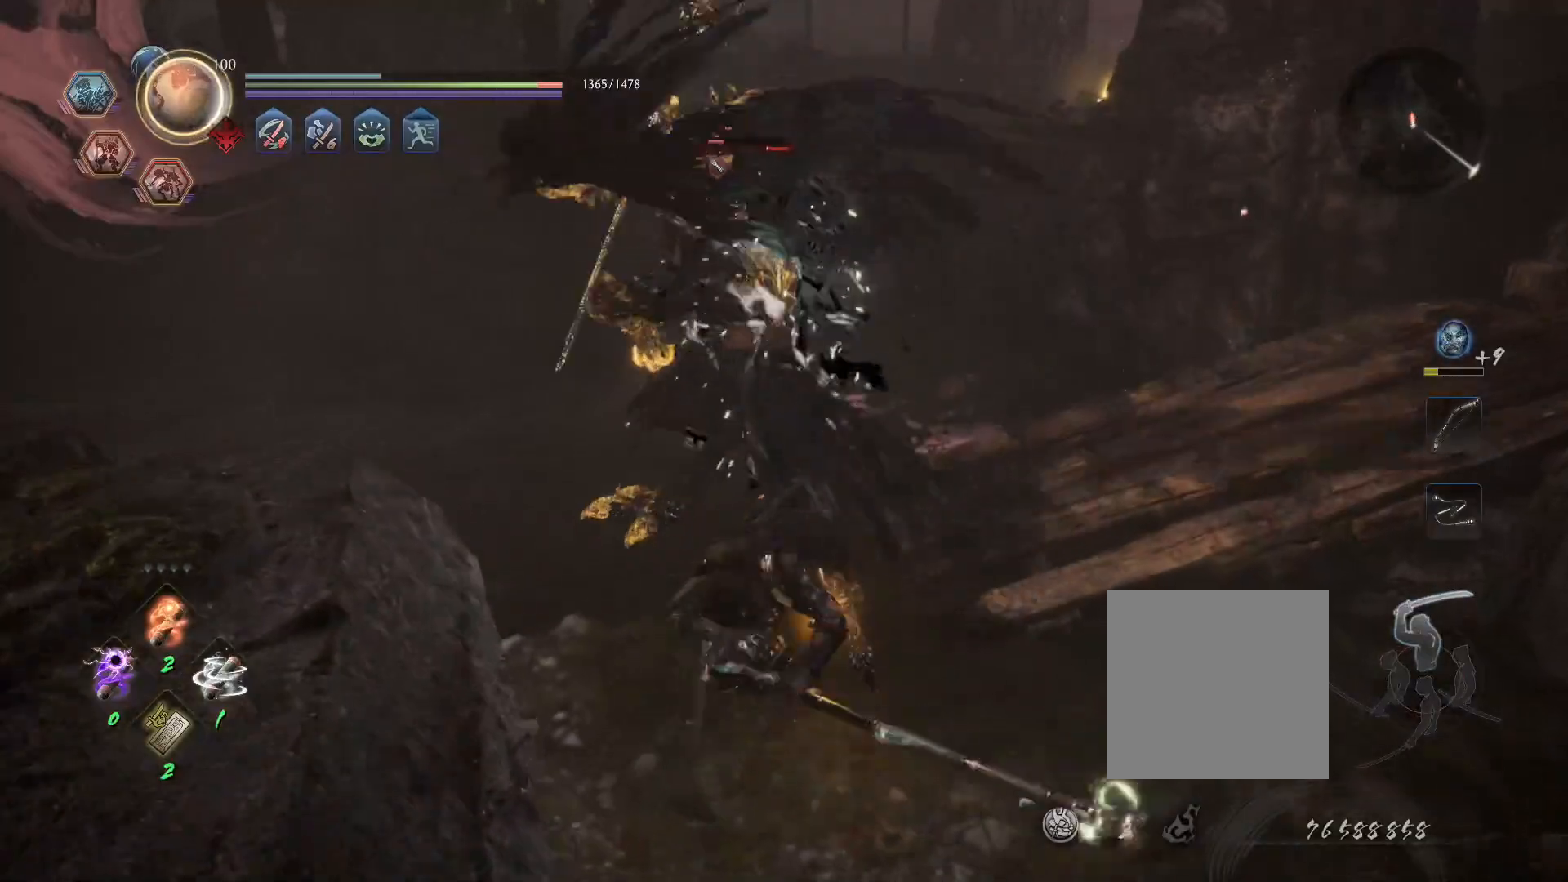
{"dt_ms": 500, "buttons": [], "left_stick": "center", "right_stick": "center", "events": [[133, "SQUARE", "up"], [333, "TRIANGLE", "down"], [433, "TRIANGLE", "up"]]}
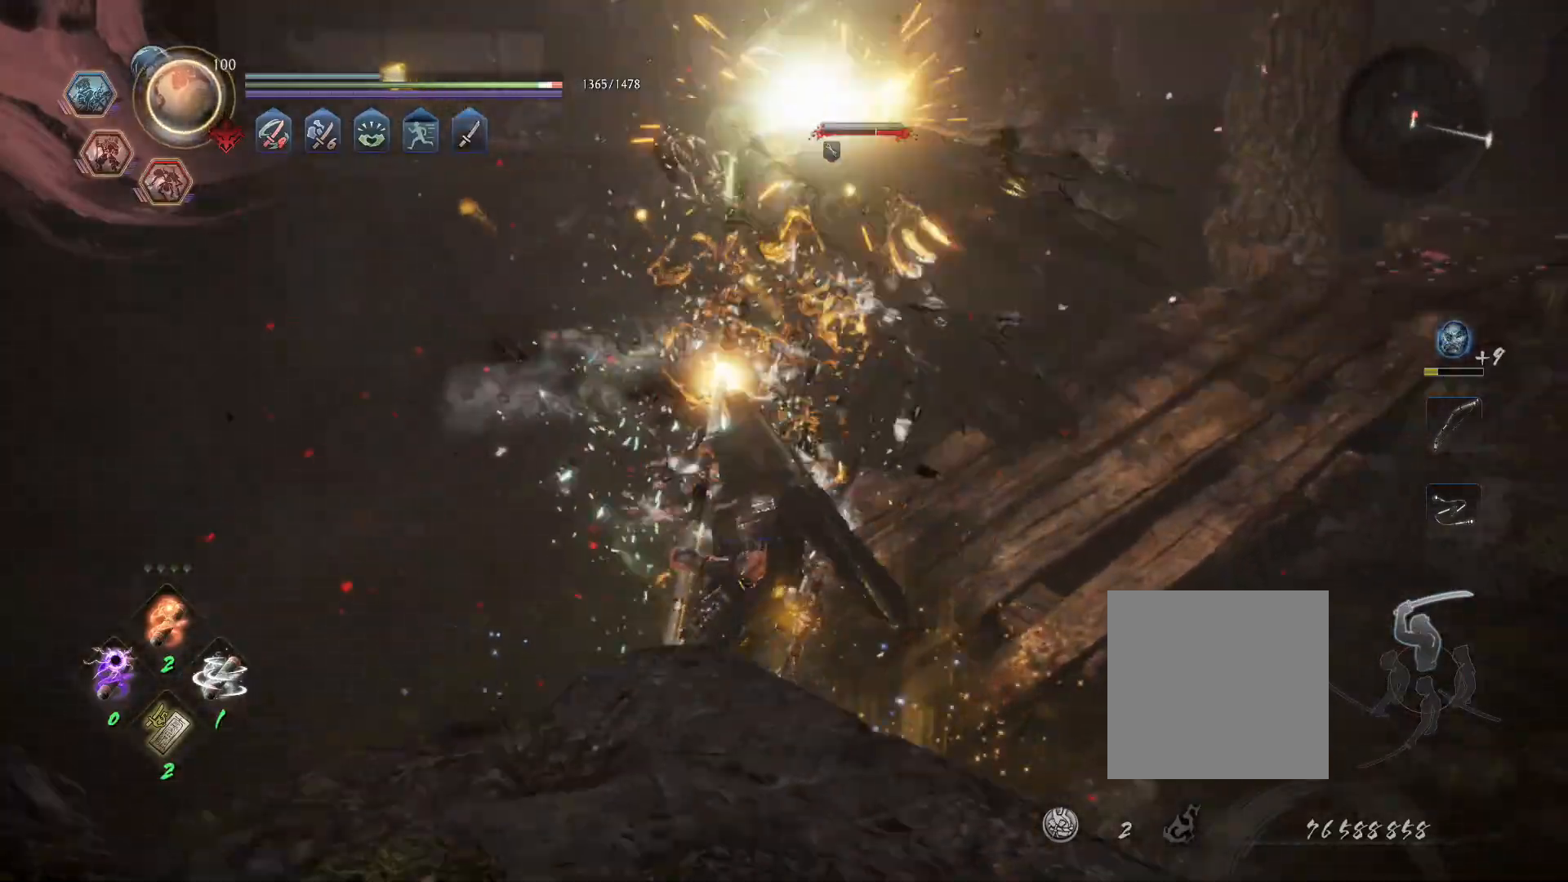
{"dt_ms": 500, "buttons": [], "left_stick": "center", "right_stick": "center", "events": []}
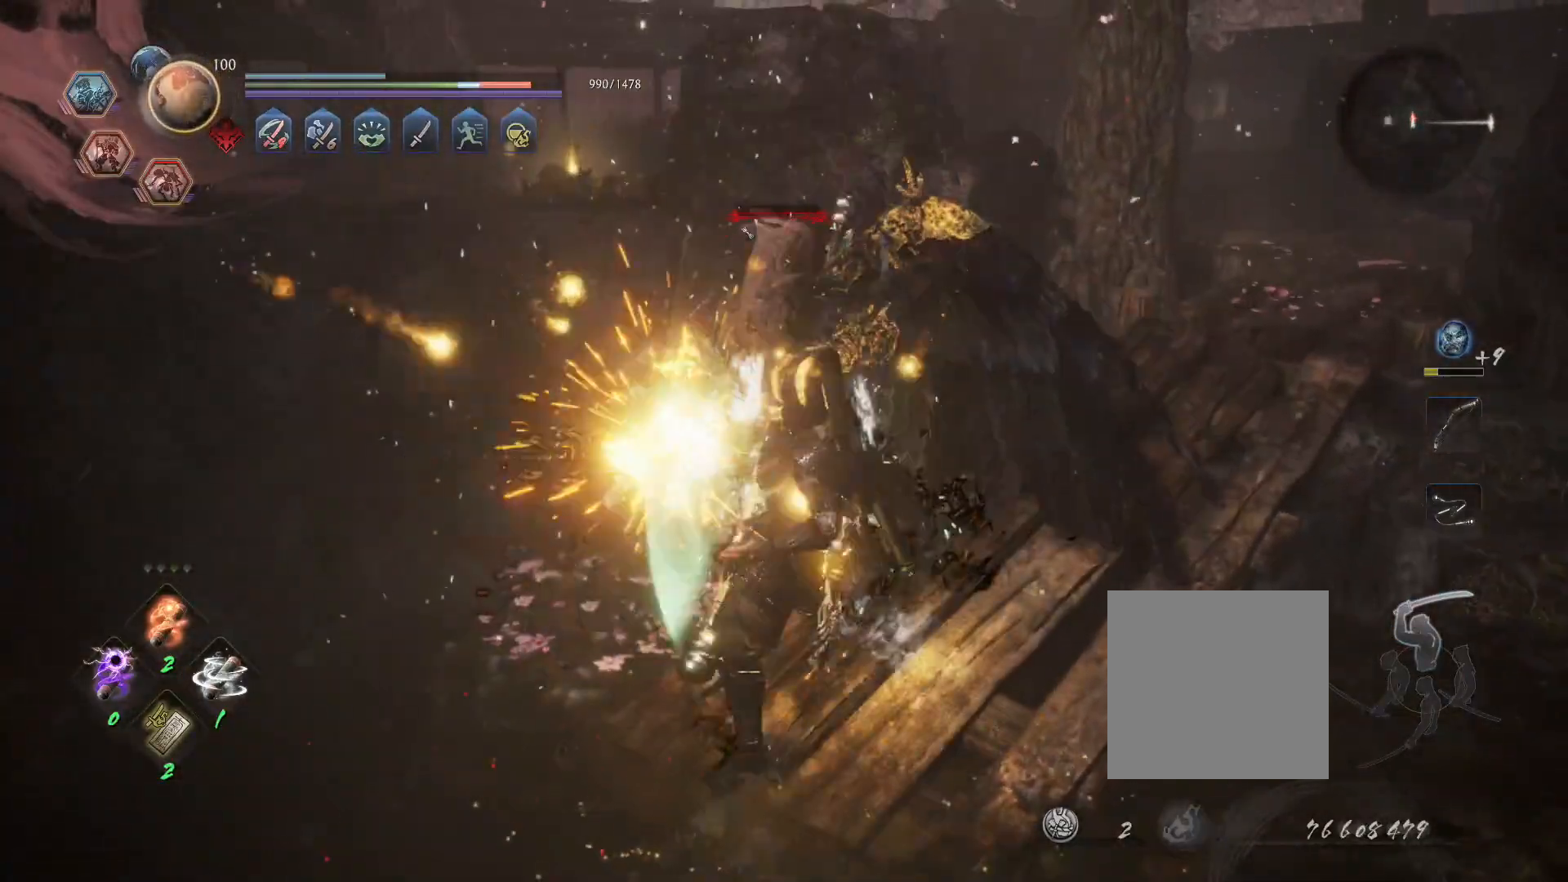
{"dt_ms": 500, "buttons": [], "left_stick": "center", "right_stick": "center", "events": []}
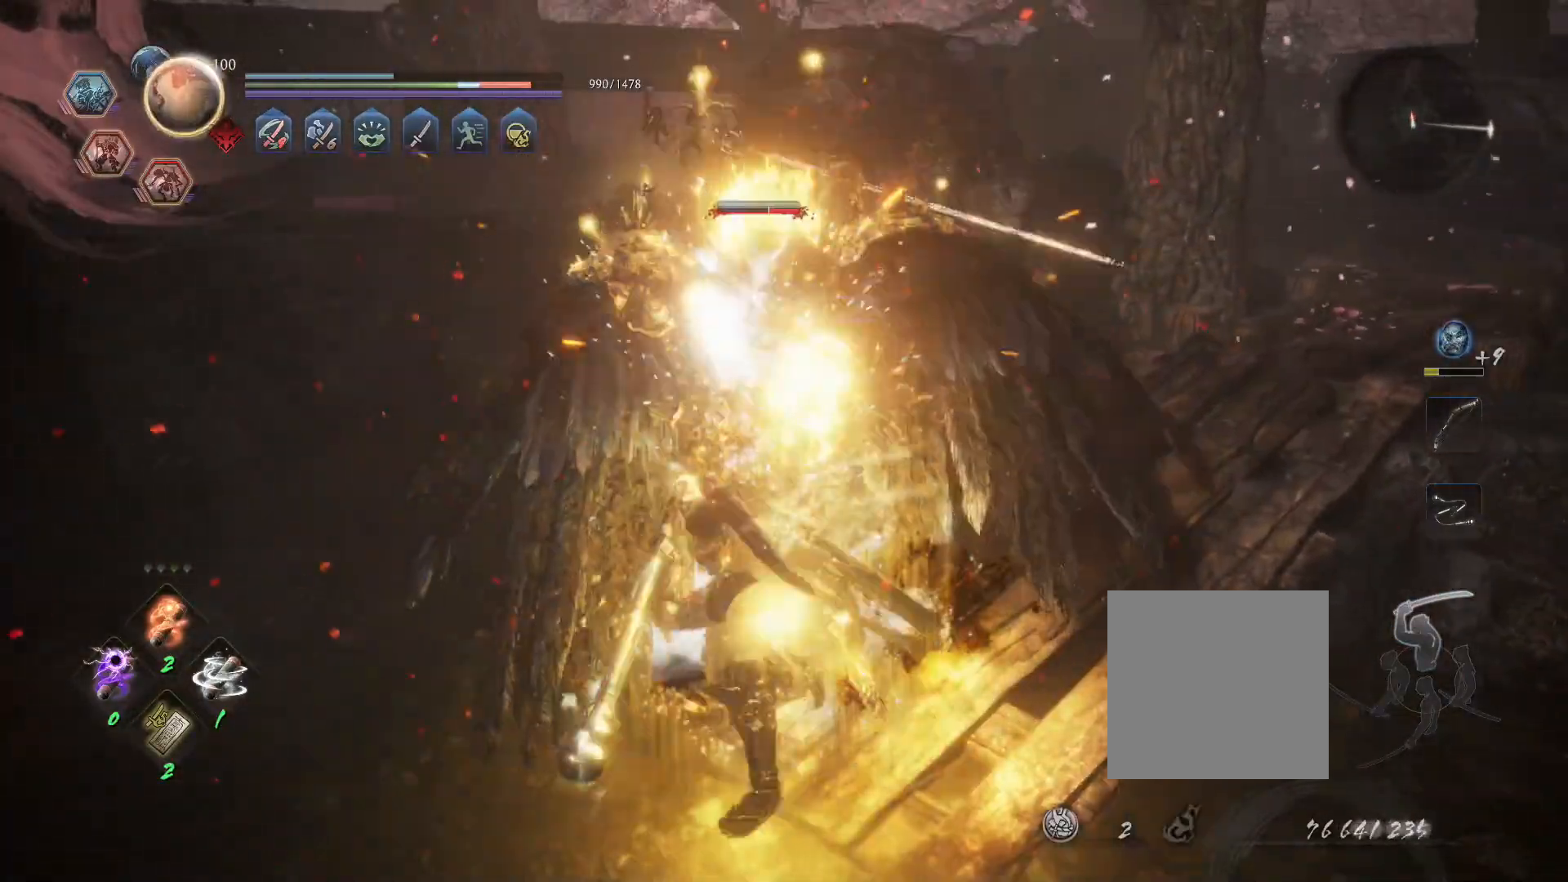
{"dt_ms": 500, "buttons": [], "left_stick": "center", "right_stick": "center", "events": []}
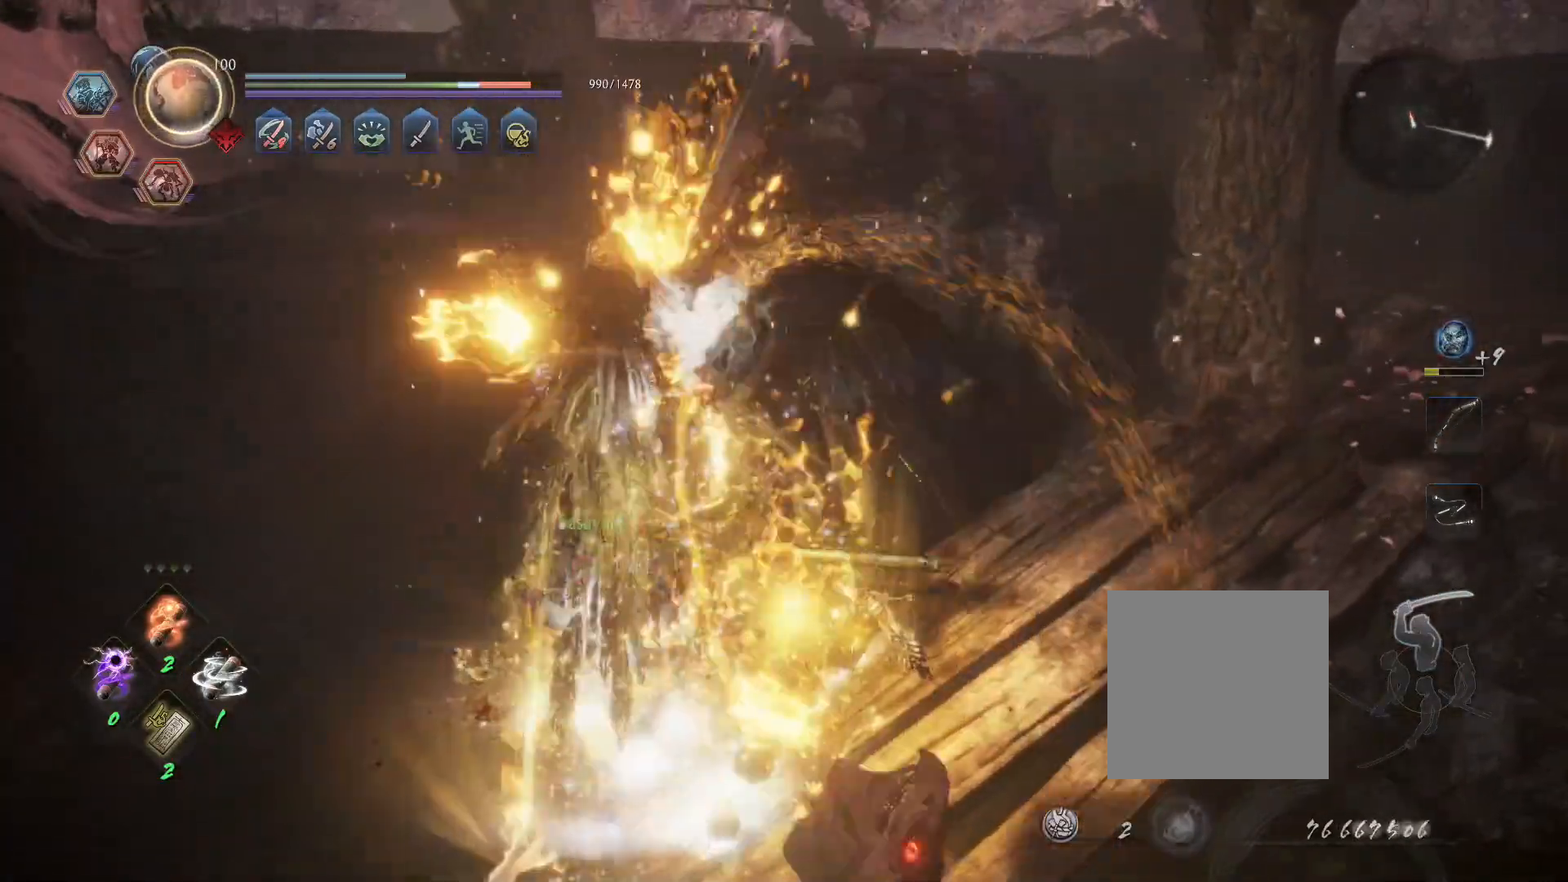
{"dt_ms": 500, "buttons": ["CROSS", "SQUARE", "R1"], "left_stick": "center", "right_stick": "center", "events": [[383, "R1", "down"], [433, "SQUARE", "down"], [433, "TRIANGLE", "down"], [467, "CROSS", "down"], [483, "TRIANGLE", "up"]]}
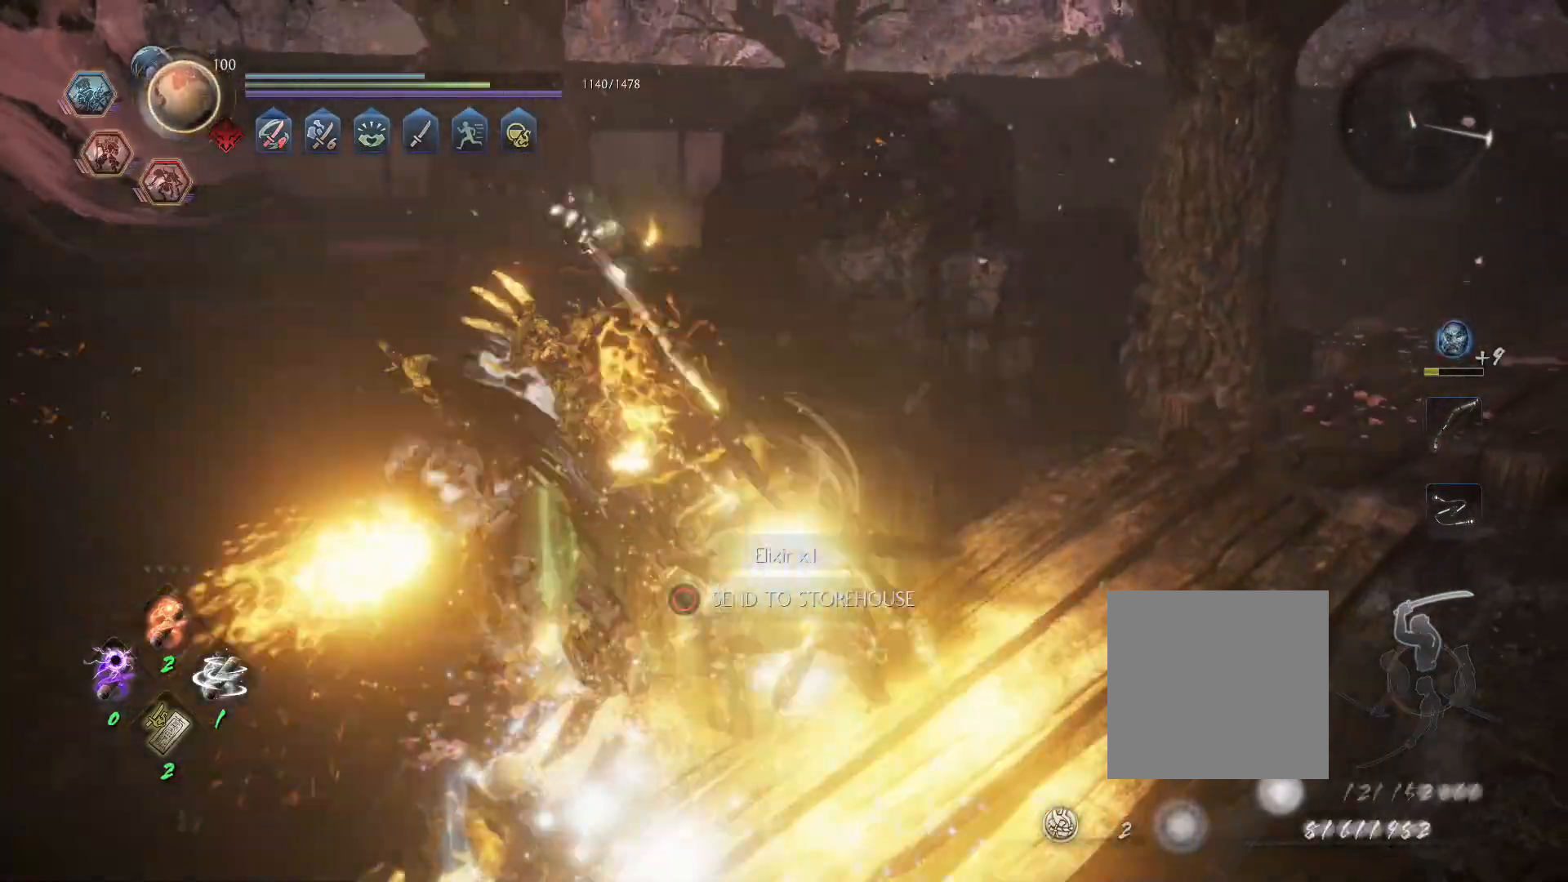
{"dt_ms": 500, "buttons": ["CIRCLE"], "left_stick": "down-left", "right_stick": "center", "events": [[17, "R1", "up"], [17, "SQUARE", "up"], [67, "CROSS", "up"], [167, "CIRCLE", "down"], [250, "CIRCLE", "up"], [300, "CIRCLE", "down"], [400, "CIRCLE", "up"], [417, "left_stick", "down"], [467, "CIRCLE", "down"], [467, "left_stick", "down-left"]]}